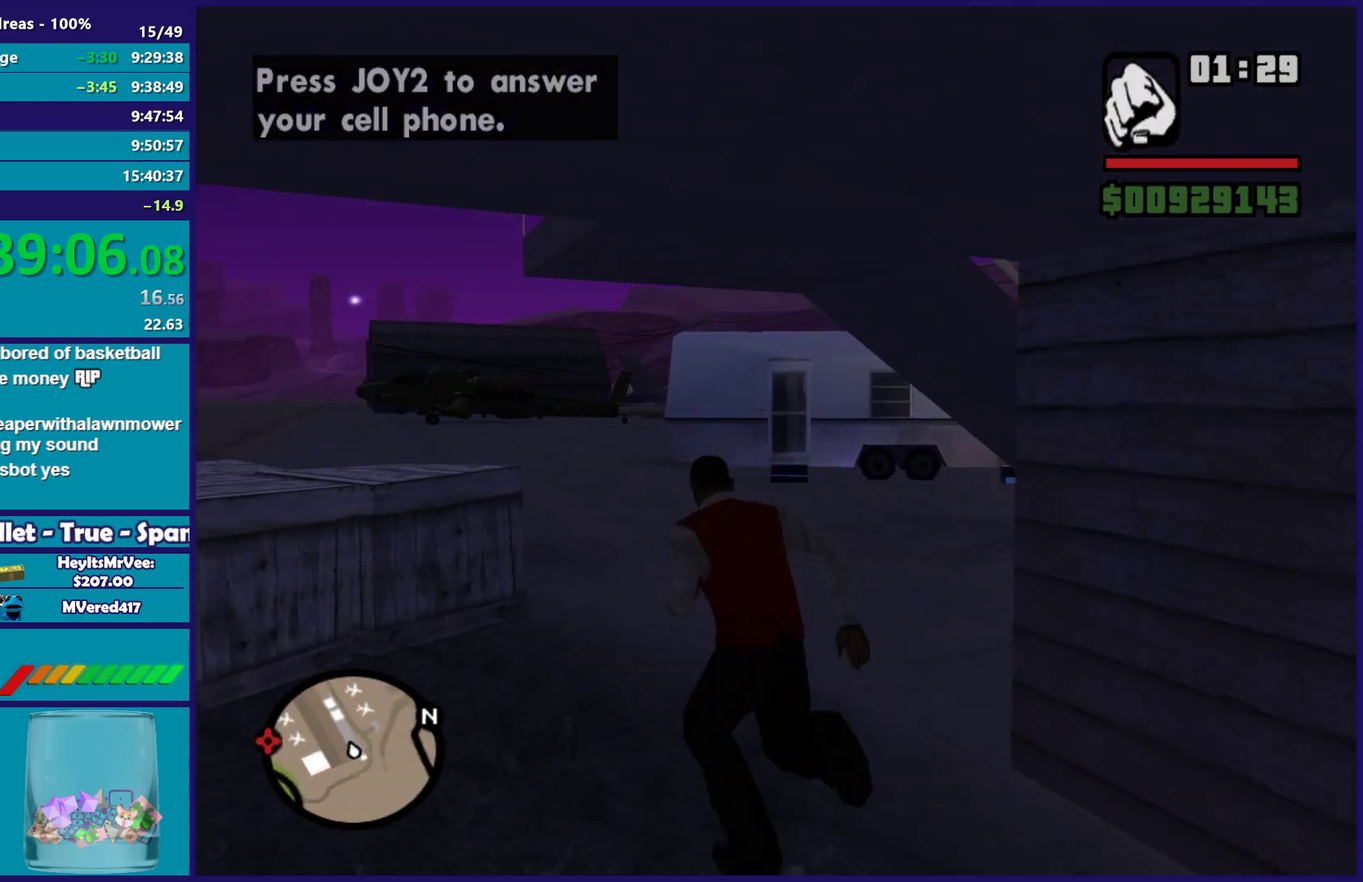
Gameplay with a controller (Xbox layout); each line is a JSON object with the inputs held at the frame after it. "events" lists button and stick changes between this image and that frame as [ms after this image, input, new state], when the widget could be followed in between. Not read: right_stick.
{"buttons": [], "left_stick": "up", "events": [[117, "left_stick", "up"], [317, "B", "down"], [450, "B", "up"]]}
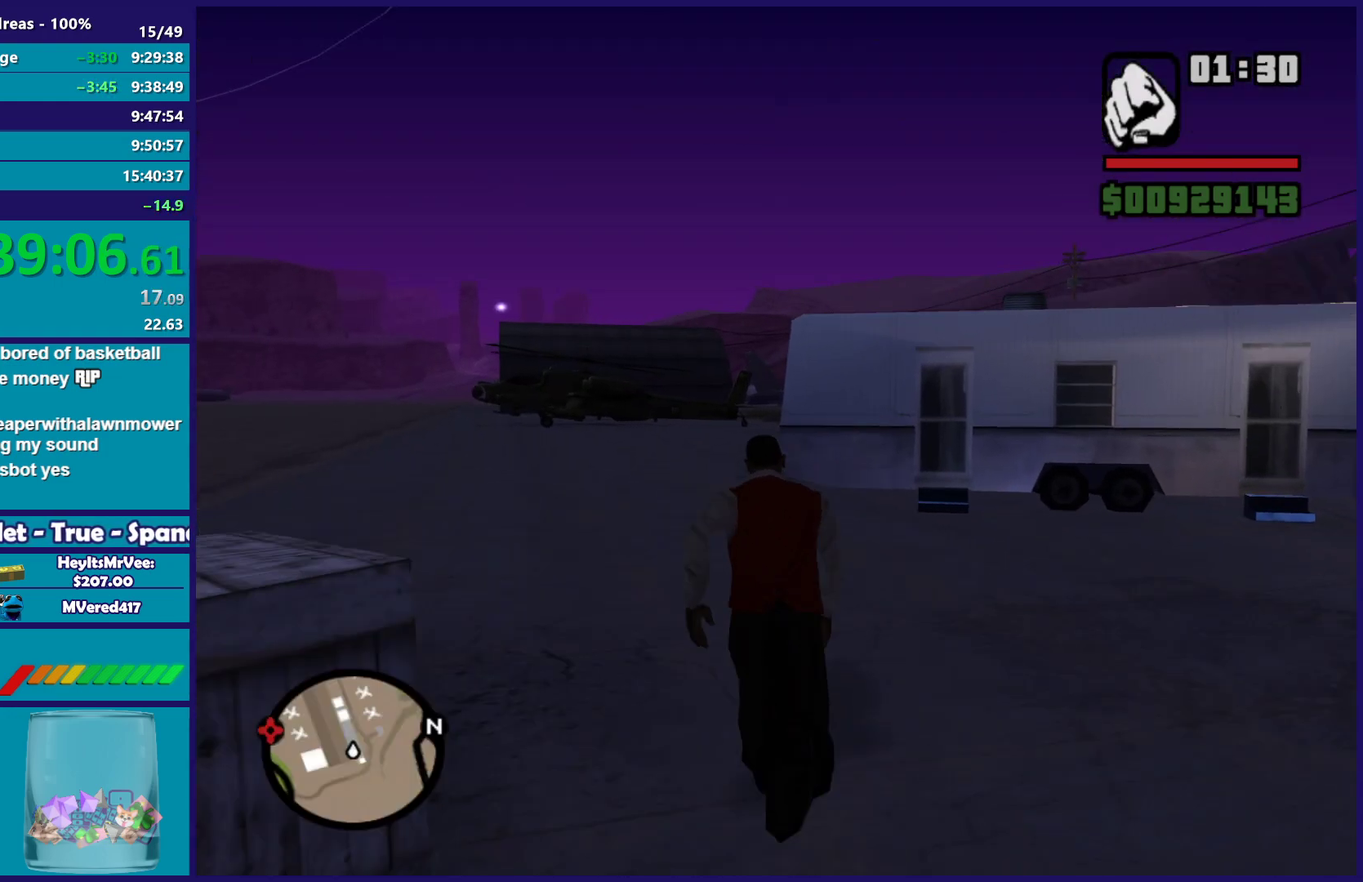
{"buttons": [], "left_stick": "up", "events": [[133, "left_stick", "up-left"], [300, "left_stick", "up"]]}
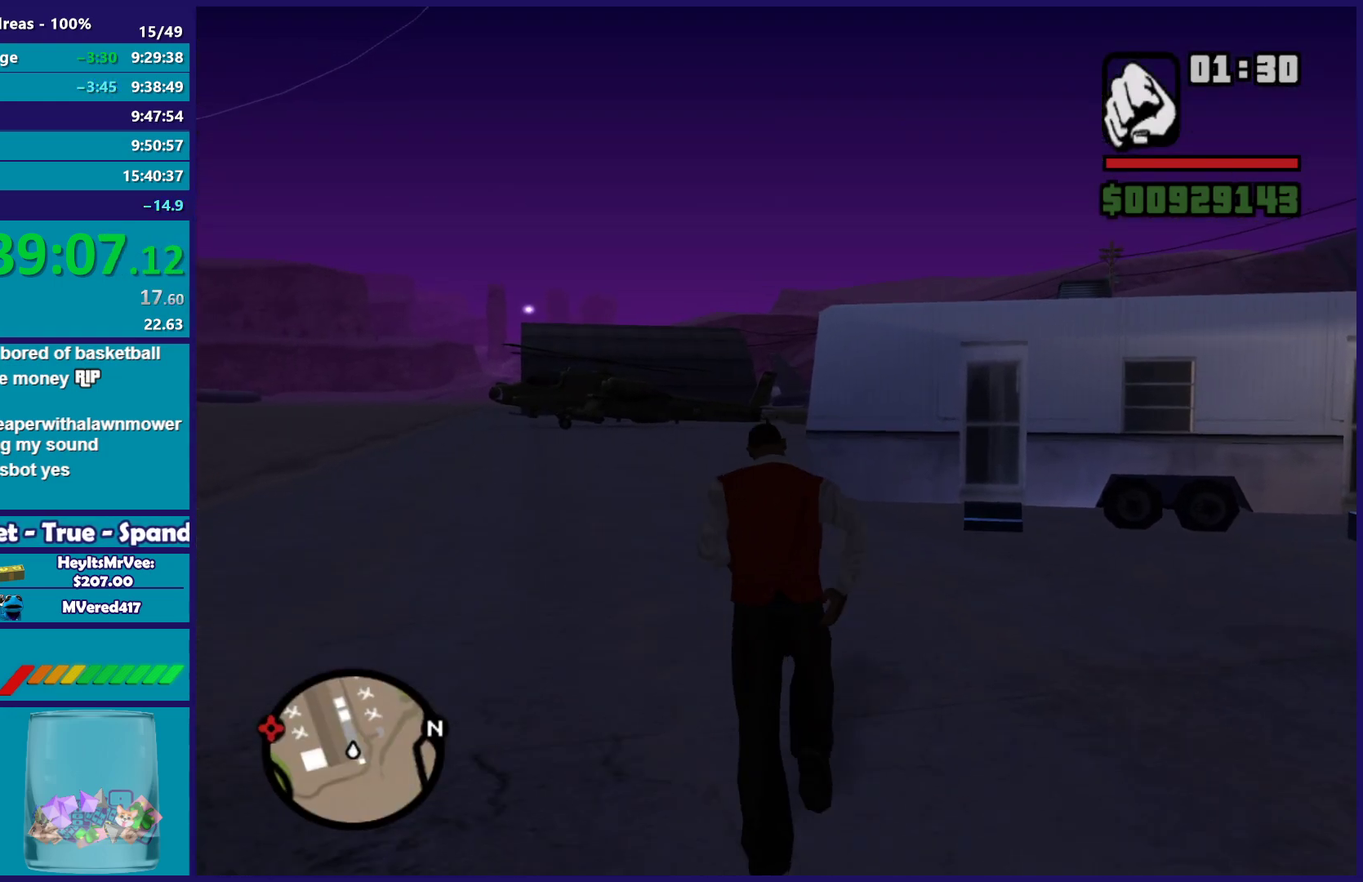
{"buttons": [], "left_stick": "up-left", "events": [[450, "left_stick", "up-left"]]}
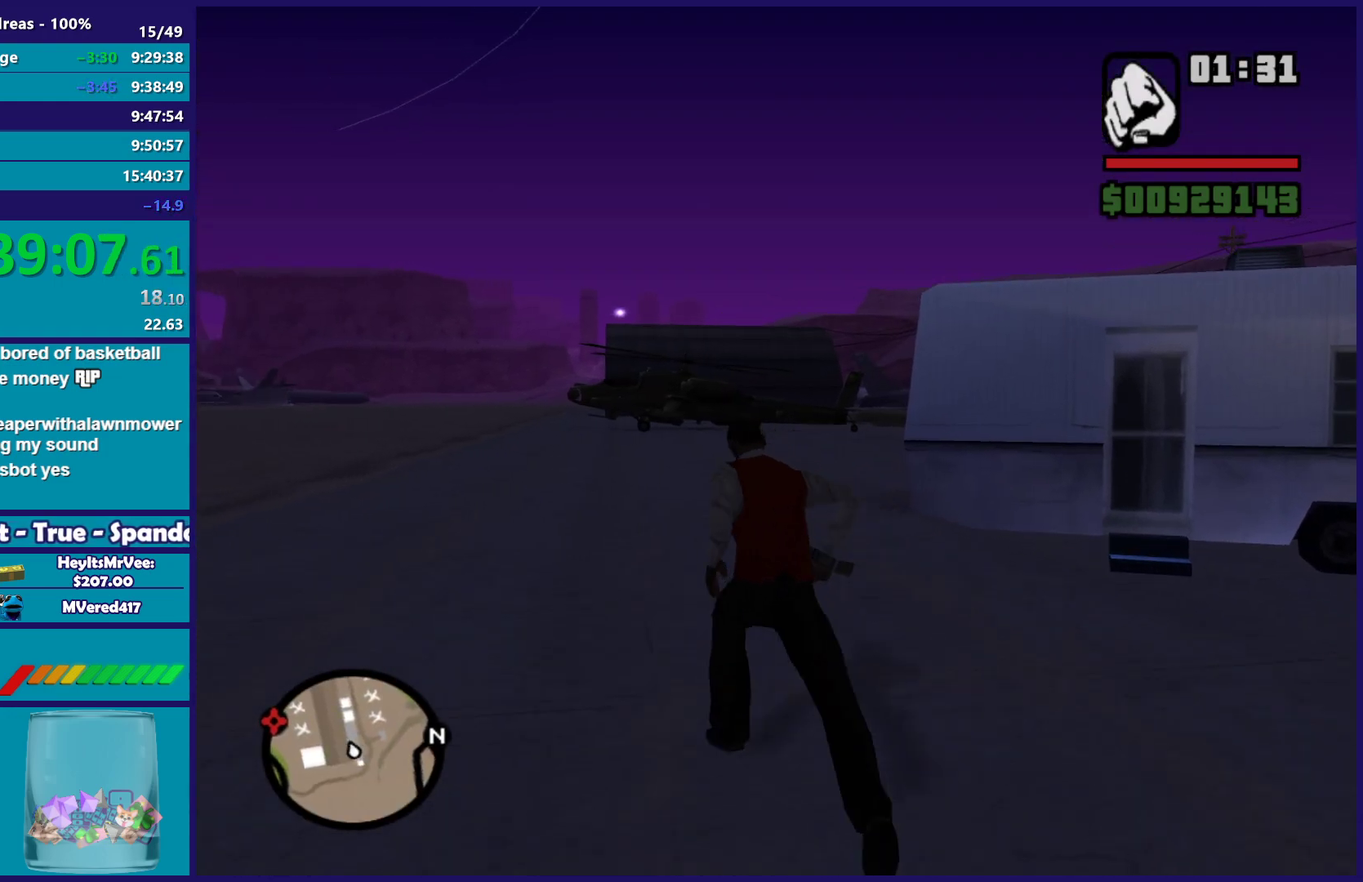
{"buttons": ["Y"], "left_stick": "up-left", "events": [[117, "Y", "down"], [217, "left_stick", "up"], [300, "Y", "up"], [450, "Y", "down"], [500, "left_stick", "up-left"]]}
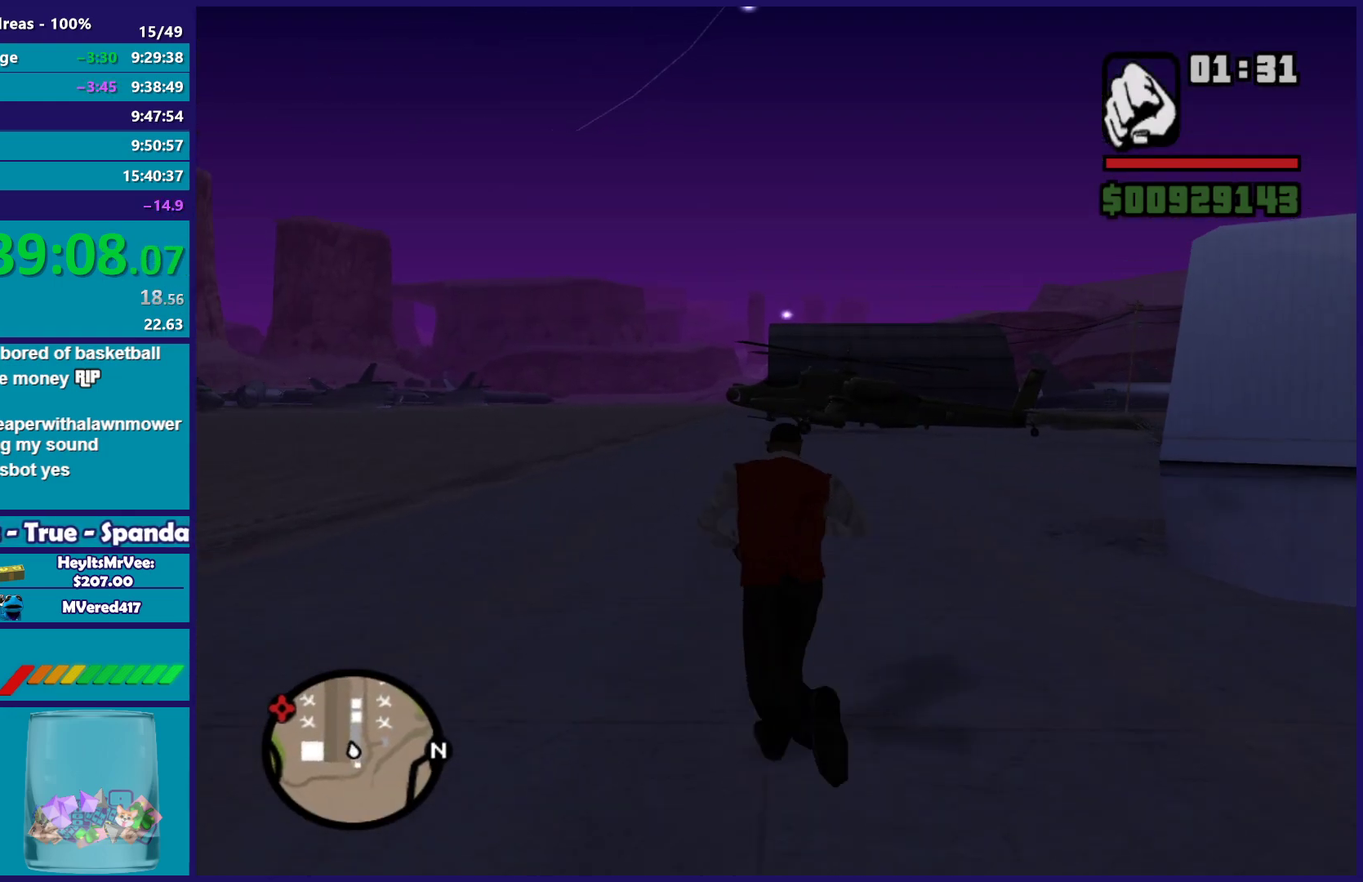
{"buttons": [], "left_stick": "up", "events": [[67, "Y", "up"], [167, "Y", "down"], [267, "left_stick", "up"], [283, "Y", "up"], [383, "Y", "down"], [500, "Y", "up"]]}
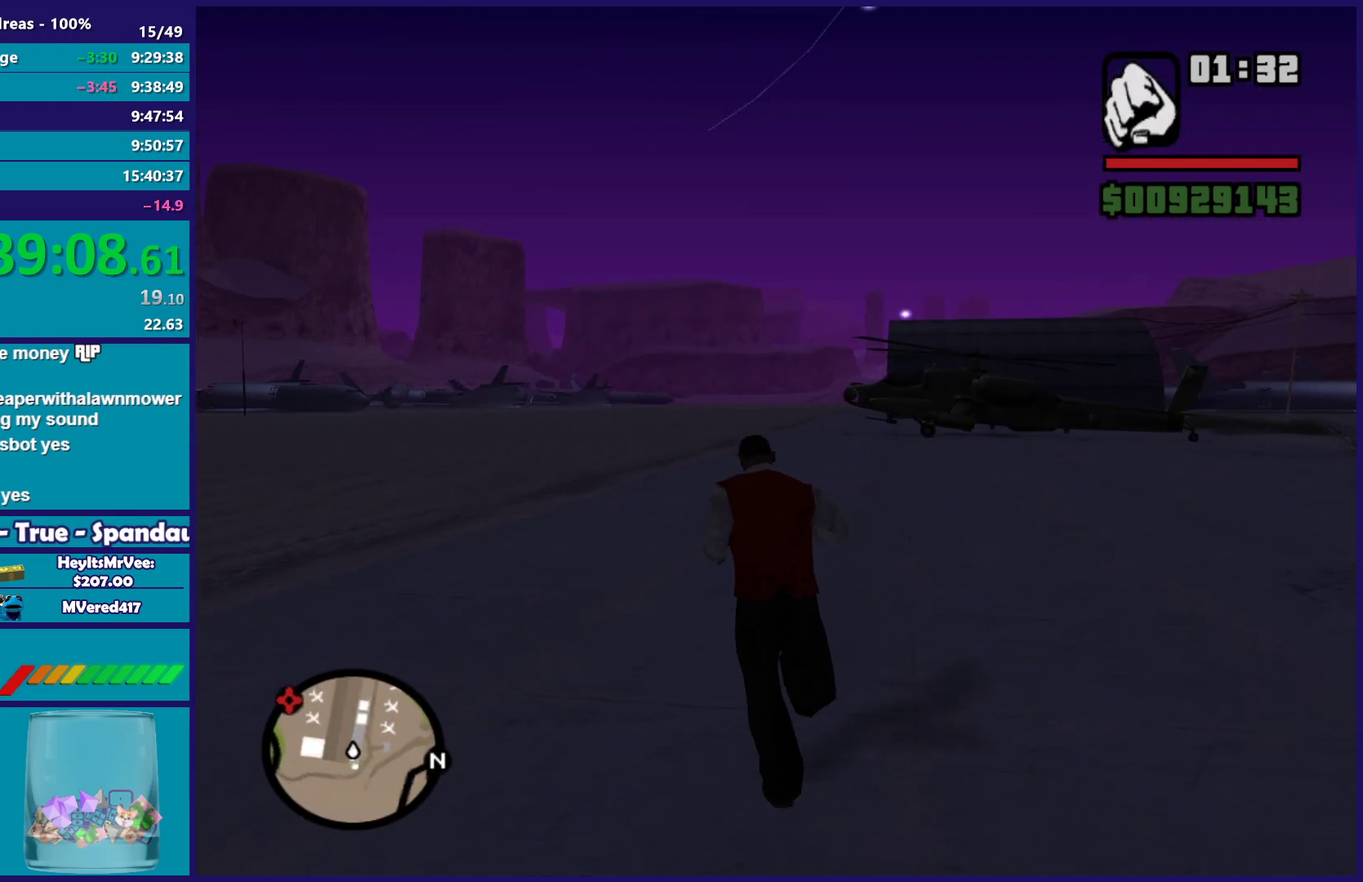
{"buttons": ["Y"], "left_stick": "up", "events": [[100, "Y", "down"], [200, "Y", "up"], [300, "Y", "down"], [400, "Y", "up"], [500, "Y", "down"]]}
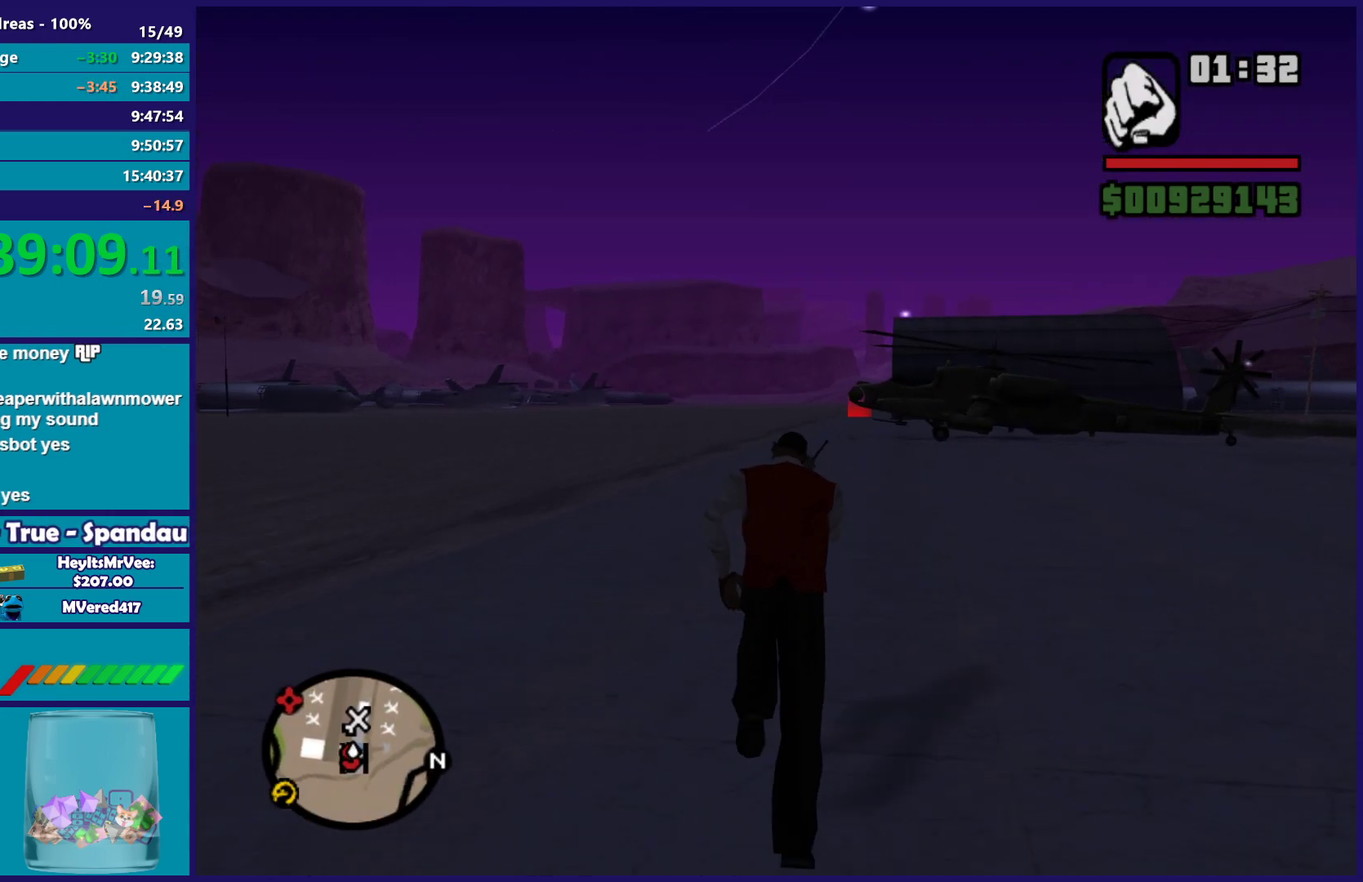
{"buttons": ["Y"], "left_stick": "up", "events": [[117, "Y", "up"], [217, "Y", "down"], [333, "Y", "up"], [417, "Y", "down"]]}
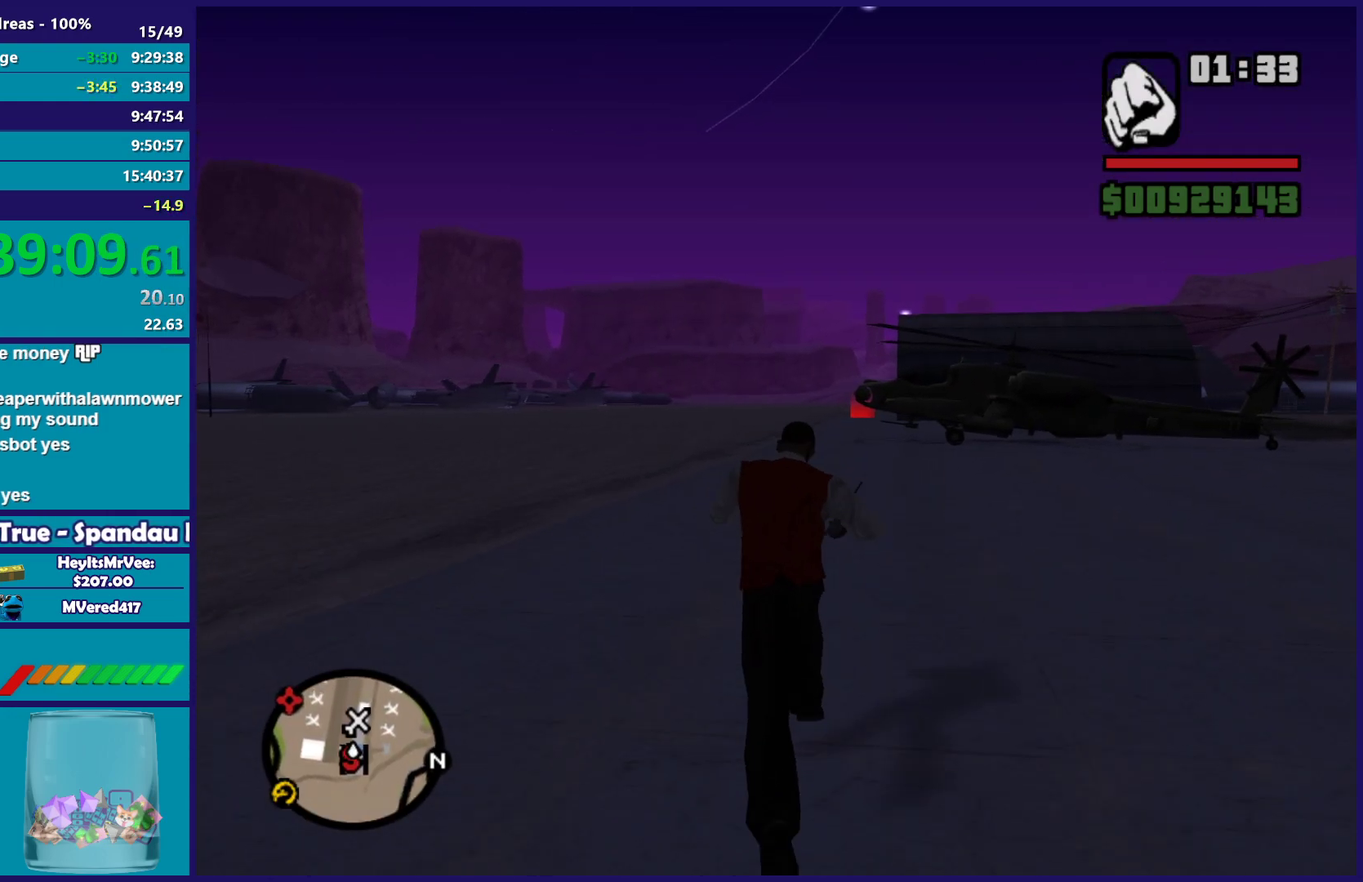
{"buttons": [], "left_stick": "up", "events": [[17, "Y", "up"], [117, "Y", "down"], [217, "Y", "up"], [317, "Y", "down"], [417, "Y", "up"]]}
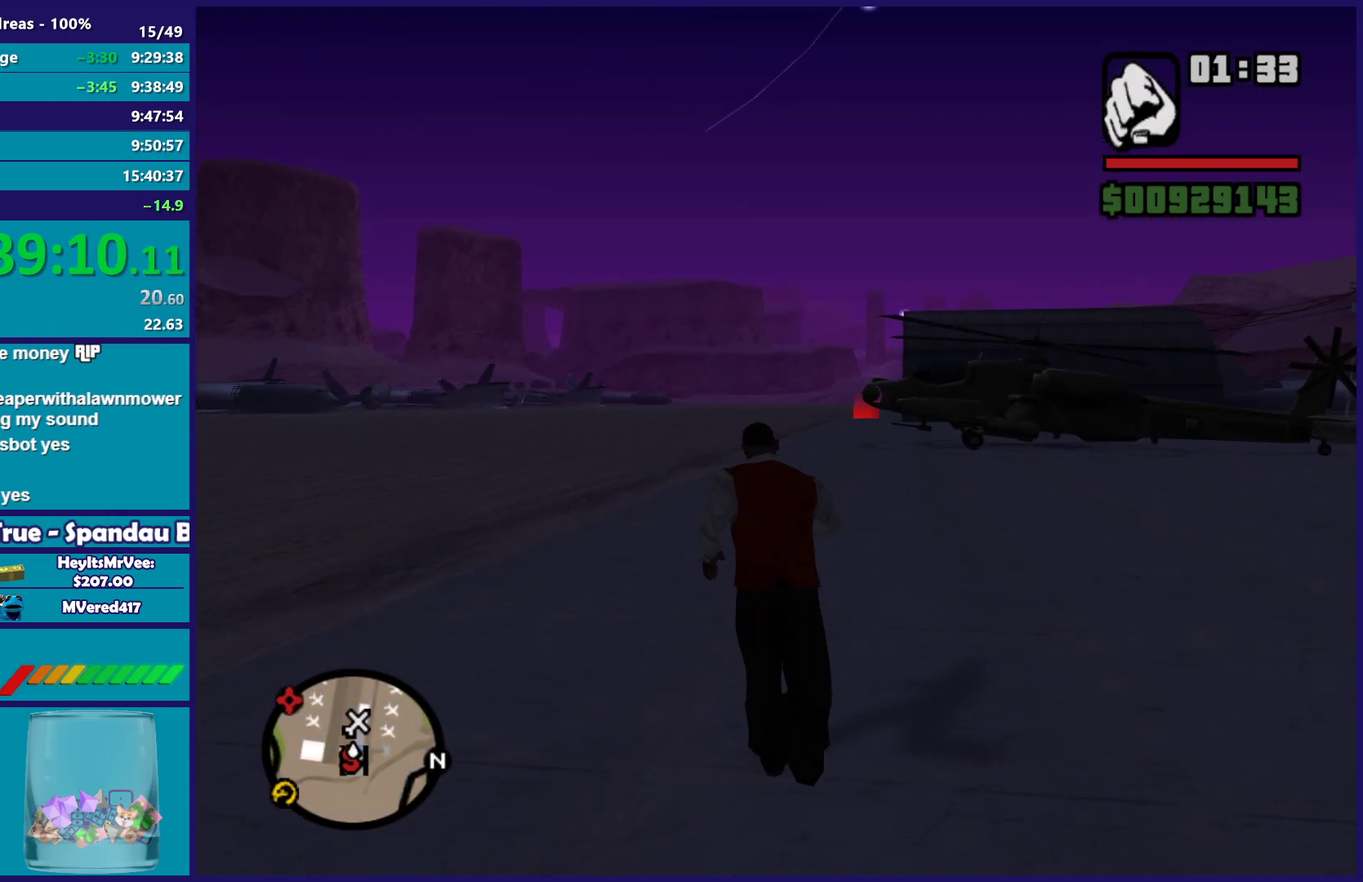
{"buttons": ["Y"], "left_stick": "up", "events": [[17, "Y", "down"], [117, "Y", "up"], [217, "Y", "down"], [333, "Y", "up"], [433, "Y", "down"]]}
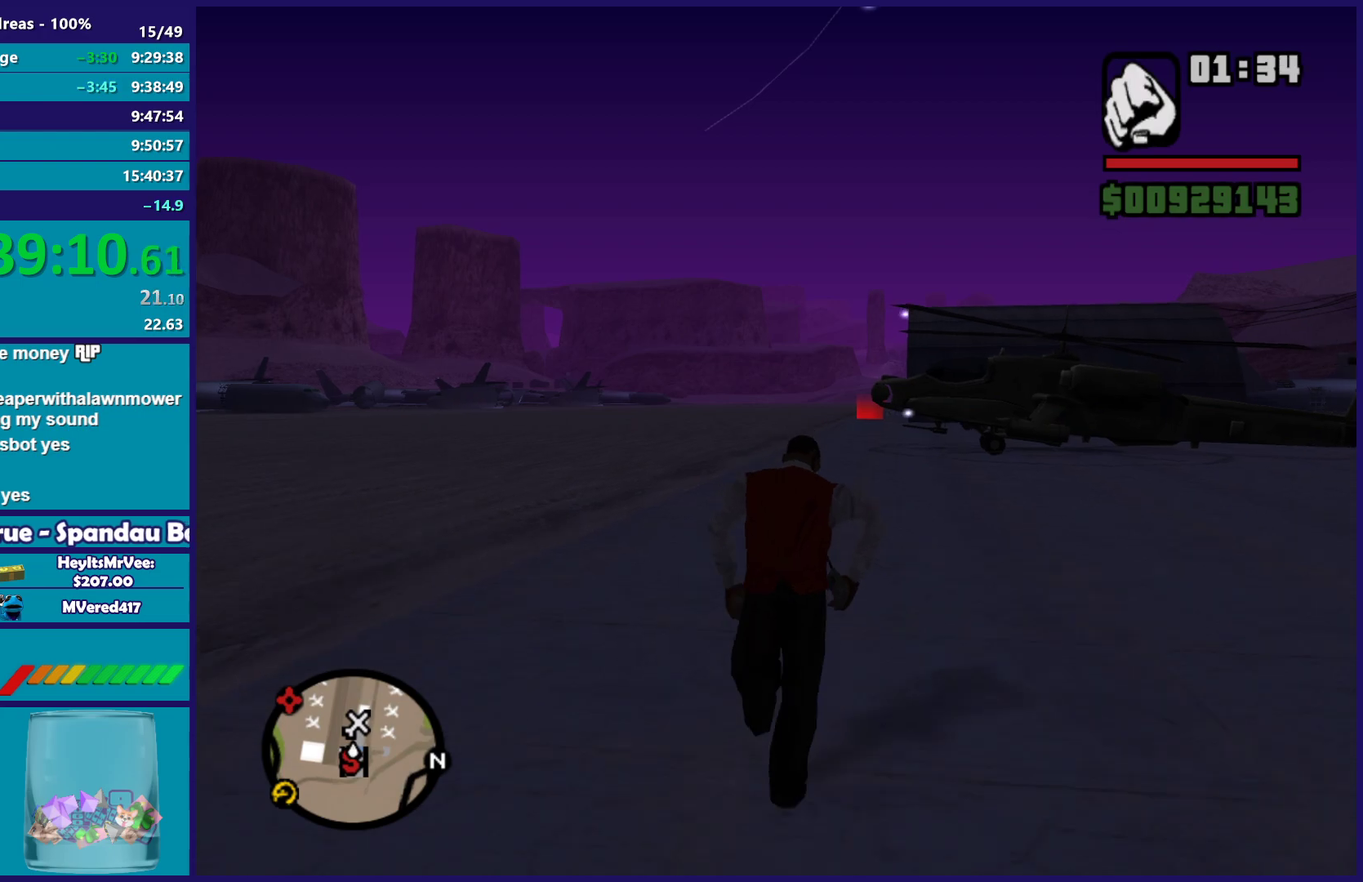
{"buttons": ["A"], "left_stick": "left", "events": [[17, "left_stick", "up-left"], [50, "Y", "up"], [183, "A", "down"], [317, "A", "up"], [383, "A", "down"], [433, "left_stick", "left"]]}
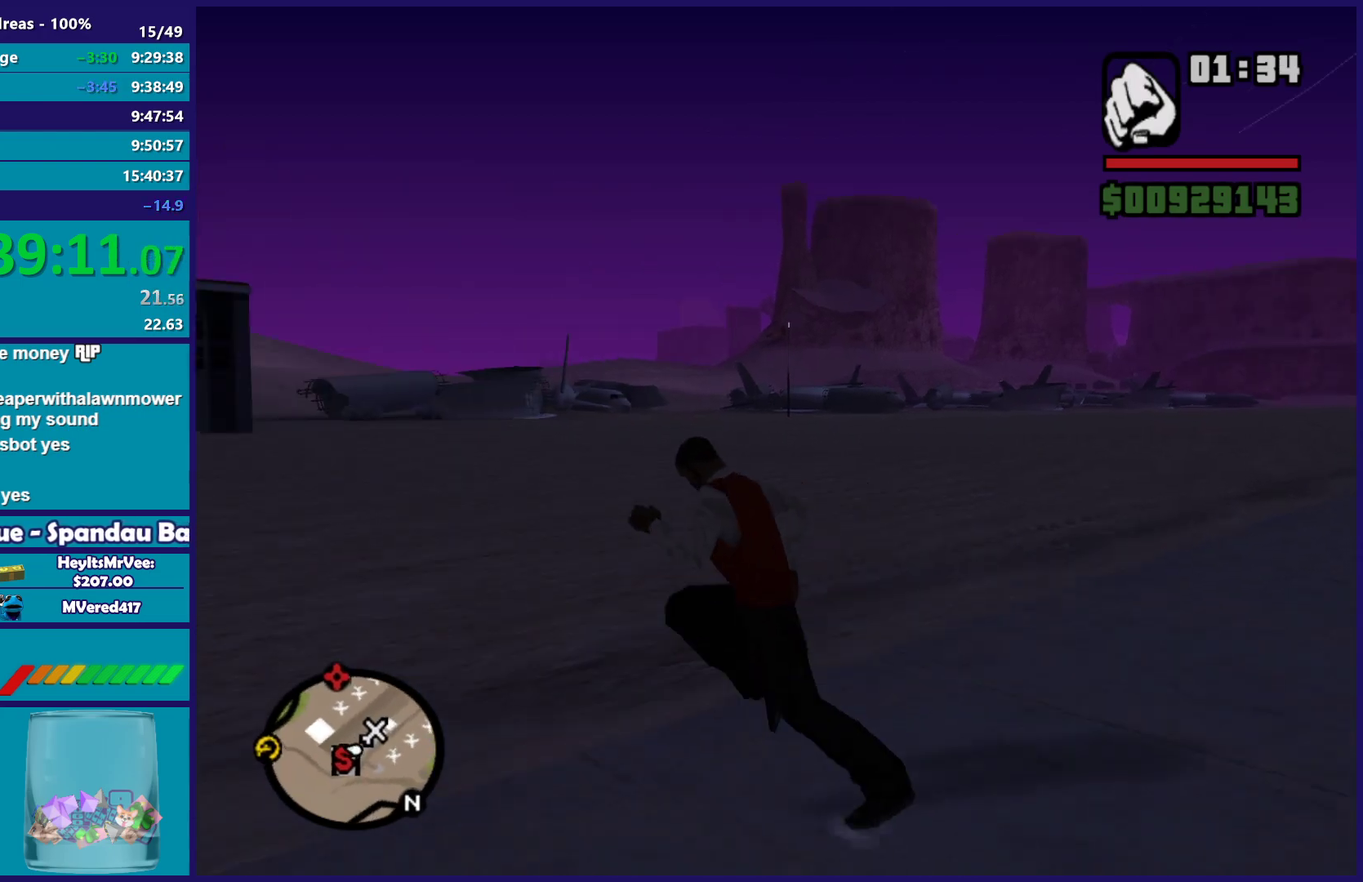
{"buttons": [], "left_stick": "up-left", "events": [[17, "A", "up"], [100, "A", "down"], [117, "left_stick", "up-left"], [183, "left_stick", "left"], [233, "A", "up"], [317, "A", "down"], [350, "left_stick", "up-left"], [433, "A", "up"]]}
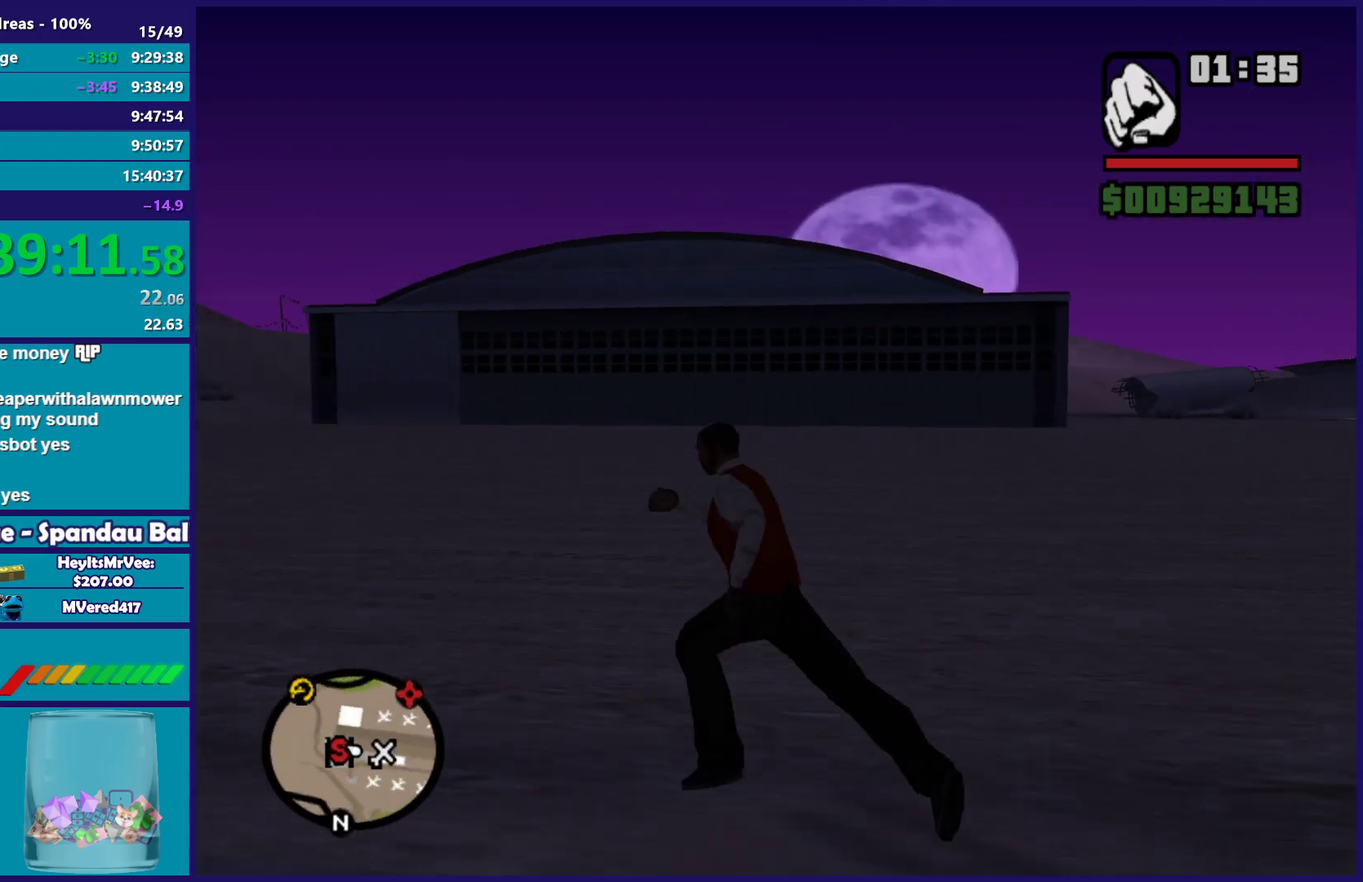
{"buttons": ["A"], "left_stick": "up-left", "events": [[33, "A", "down"], [133, "A", "up"], [233, "A", "down"], [350, "A", "up"], [417, "A", "down"]]}
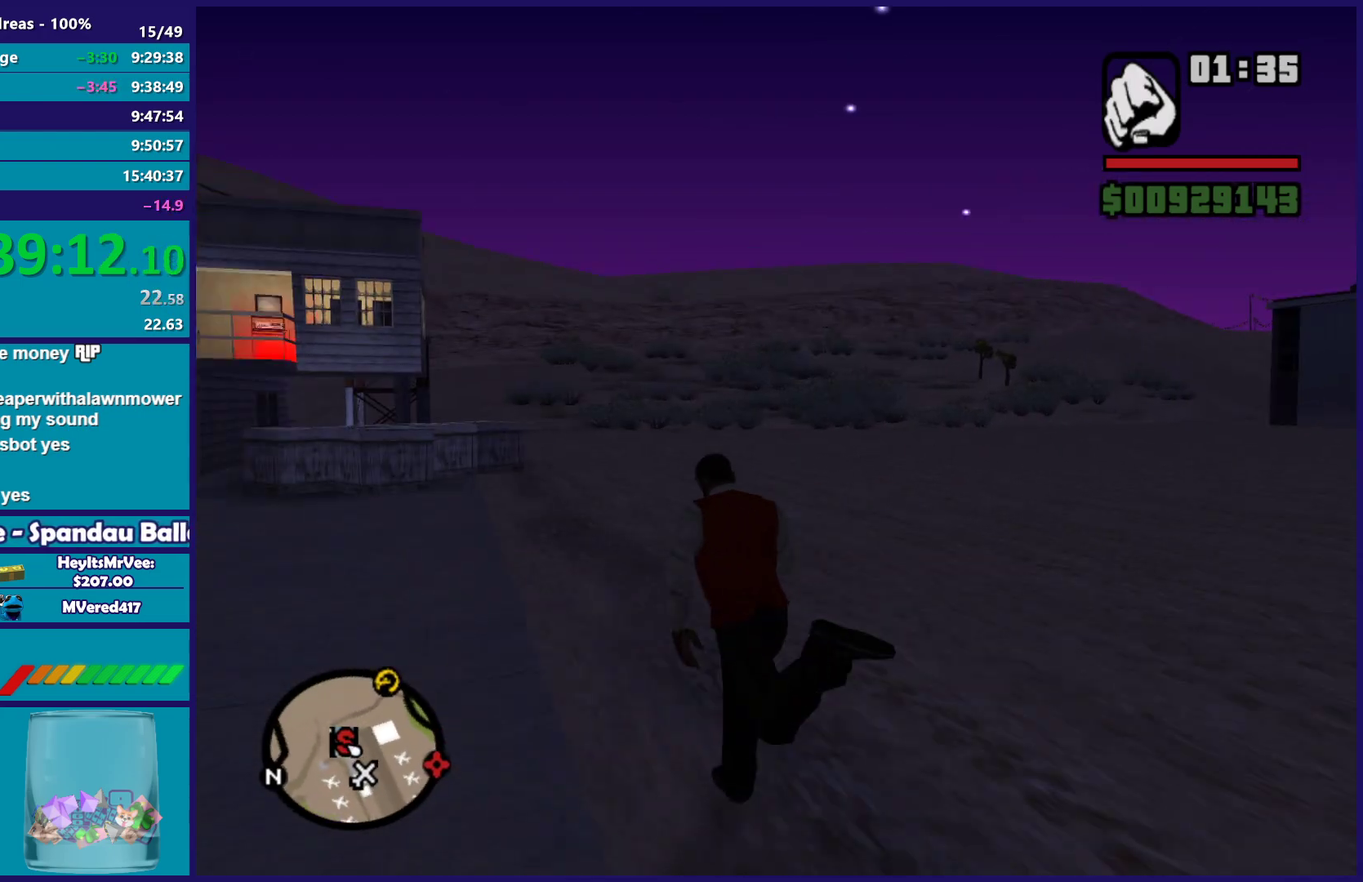
{"buttons": [], "left_stick": "up", "events": [[33, "A", "up"], [117, "A", "down"], [217, "A", "up"], [233, "left_stick", "up"], [317, "A", "down"], [367, "left_stick", "up-right"], [433, "A", "up"], [467, "left_stick", "up"]]}
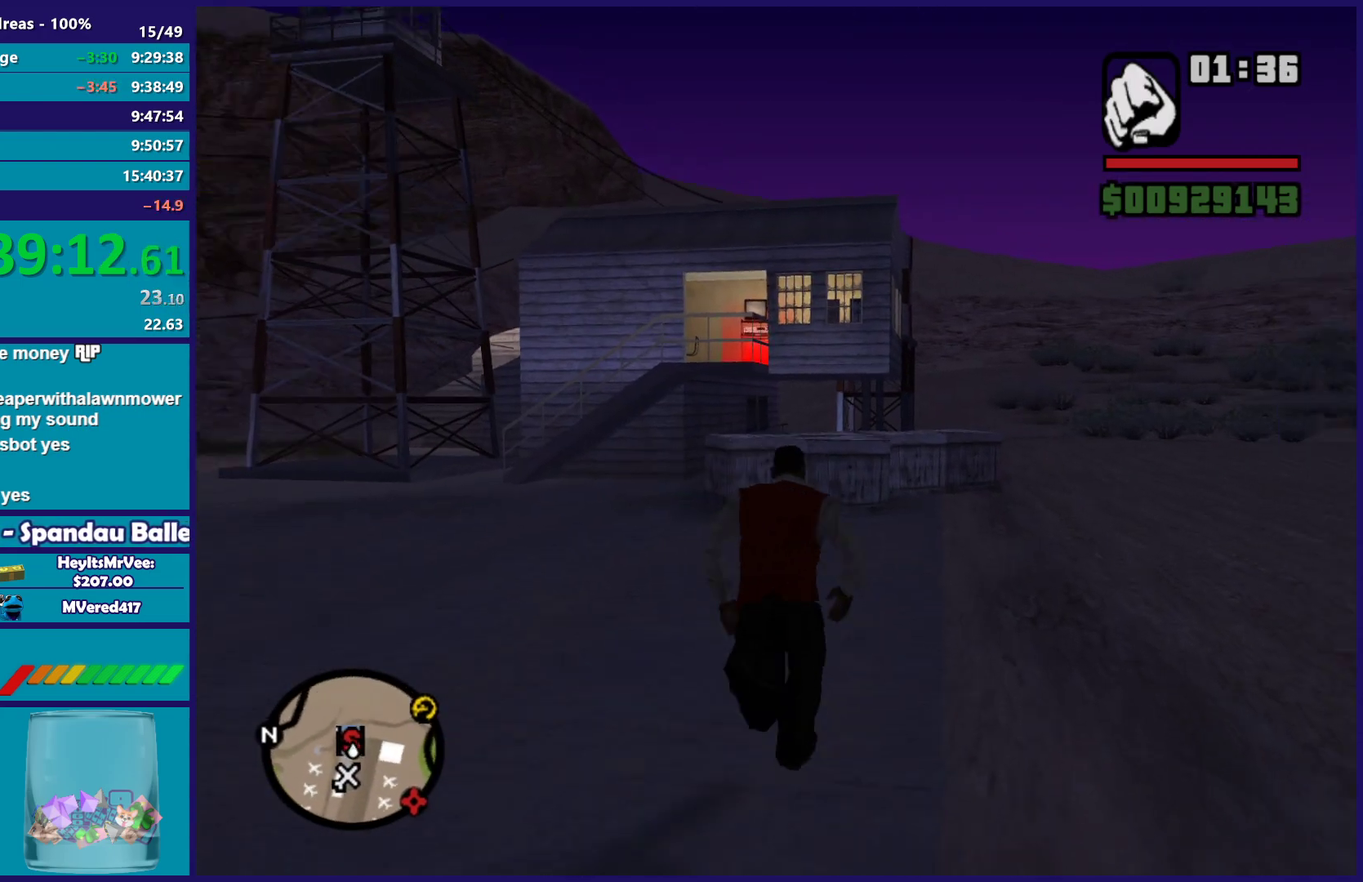
{"buttons": ["A"], "left_stick": "up-right", "events": [[17, "A", "down"], [133, "A", "up"], [150, "left_stick", "up-right"], [233, "A", "down"], [283, "left_stick", "up"], [333, "A", "up"], [433, "A", "down"], [467, "left_stick", "up-right"]]}
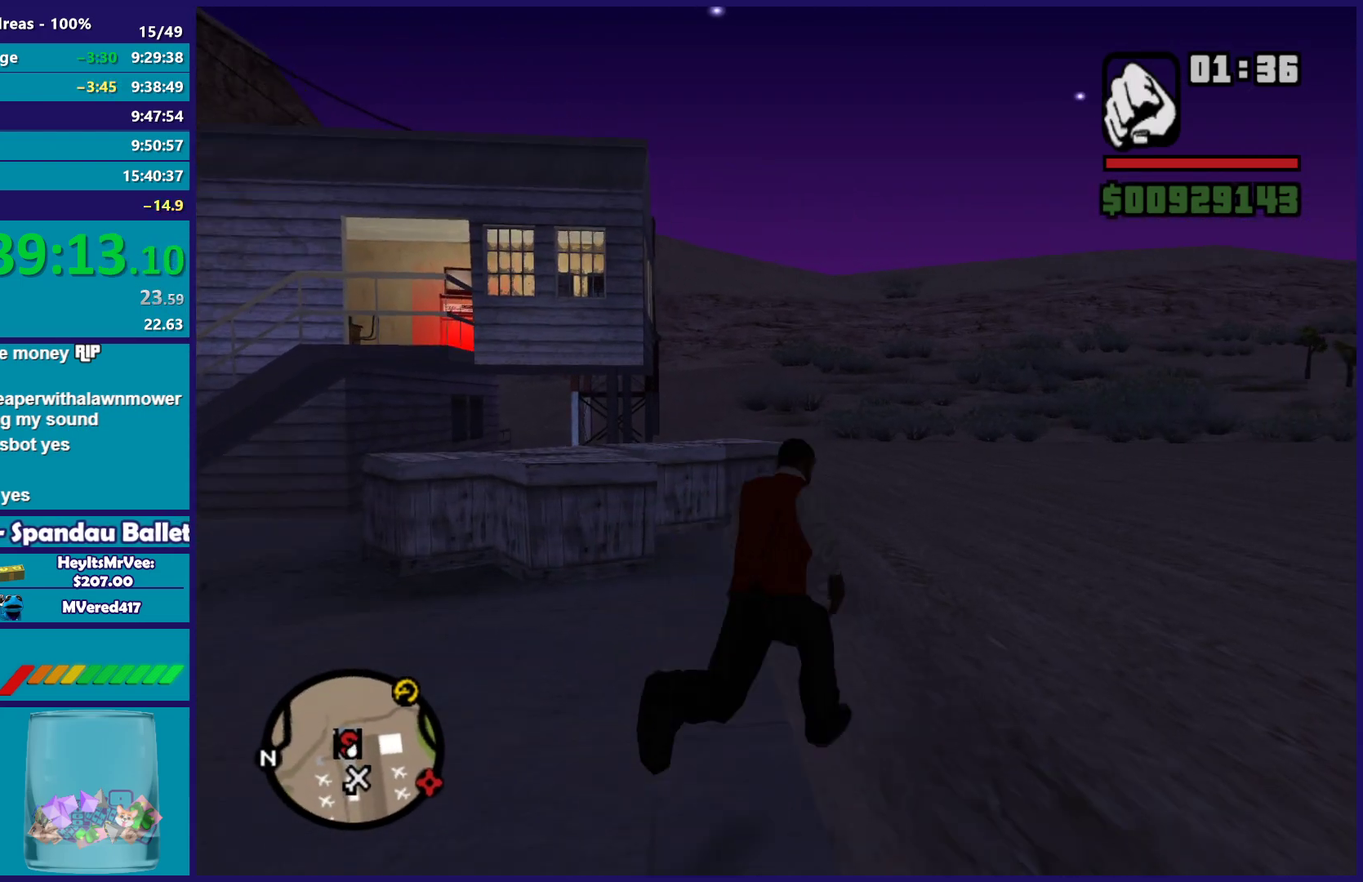
{"buttons": [], "left_stick": "up", "events": [[50, "A", "up"], [67, "left_stick", "up"], [133, "A", "down"], [233, "A", "up"], [333, "A", "down"], [450, "A", "up"]]}
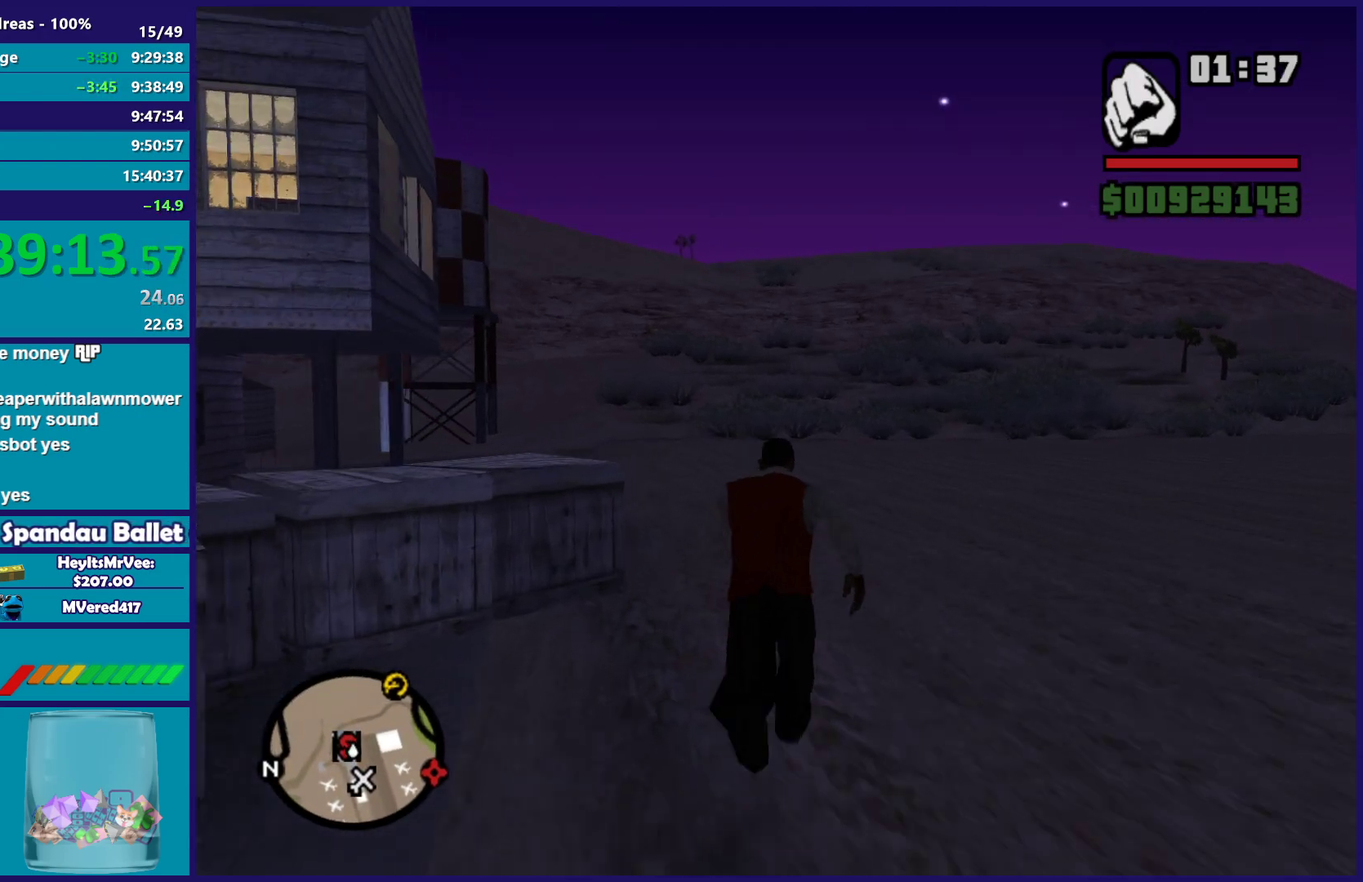
{"buttons": ["A"], "left_stick": "up", "events": [[33, "A", "down"], [133, "A", "up"], [217, "A", "down"], [217, "left_stick", "up-left"], [333, "A", "up"], [433, "A", "down"], [500, "left_stick", "up"]]}
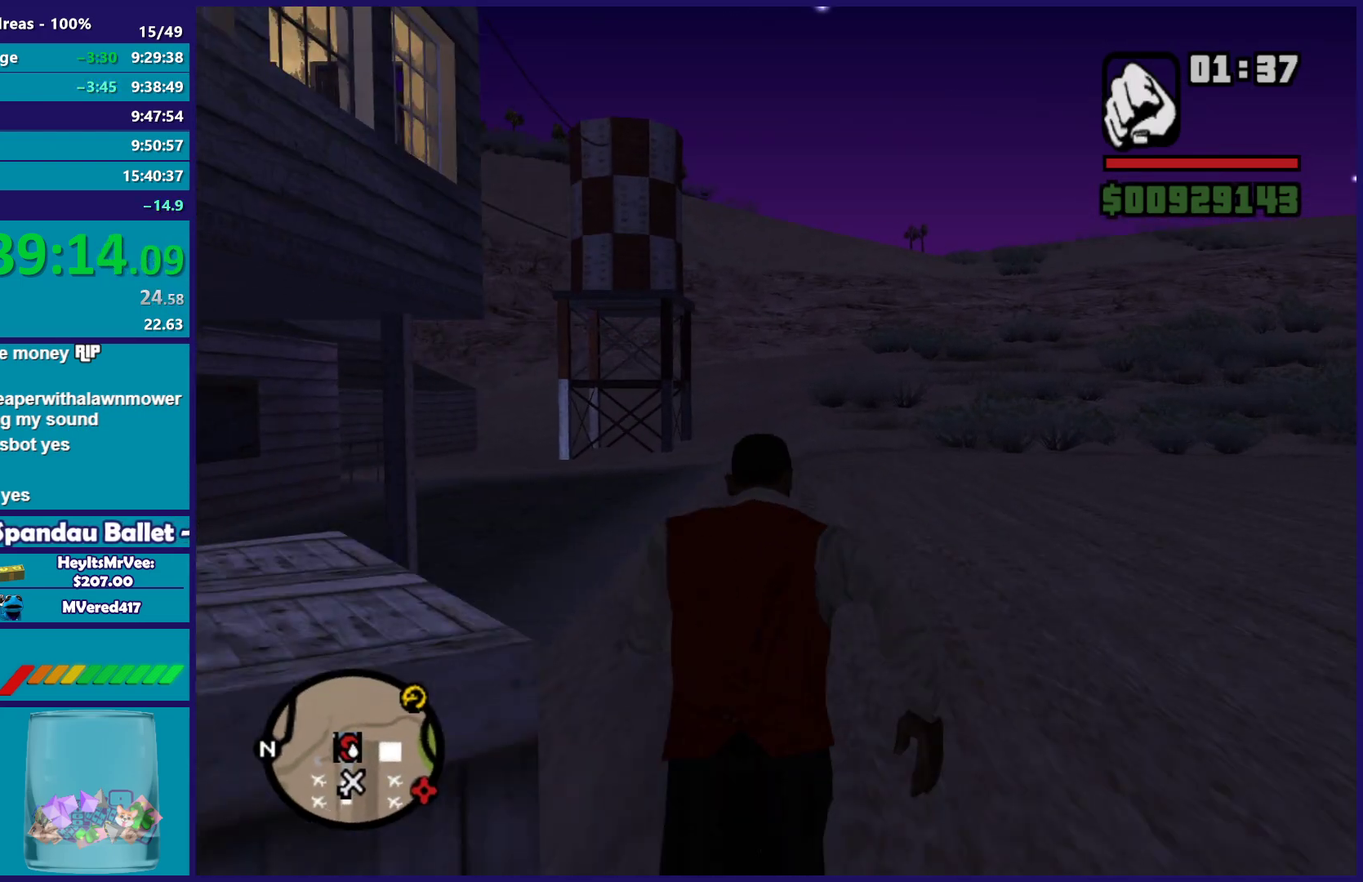
{"buttons": [], "left_stick": "up", "events": [[33, "A", "up"], [133, "A", "down"], [233, "A", "up"], [250, "left_stick", "up-left"], [333, "A", "down"], [400, "left_stick", "up"], [450, "A", "up"]]}
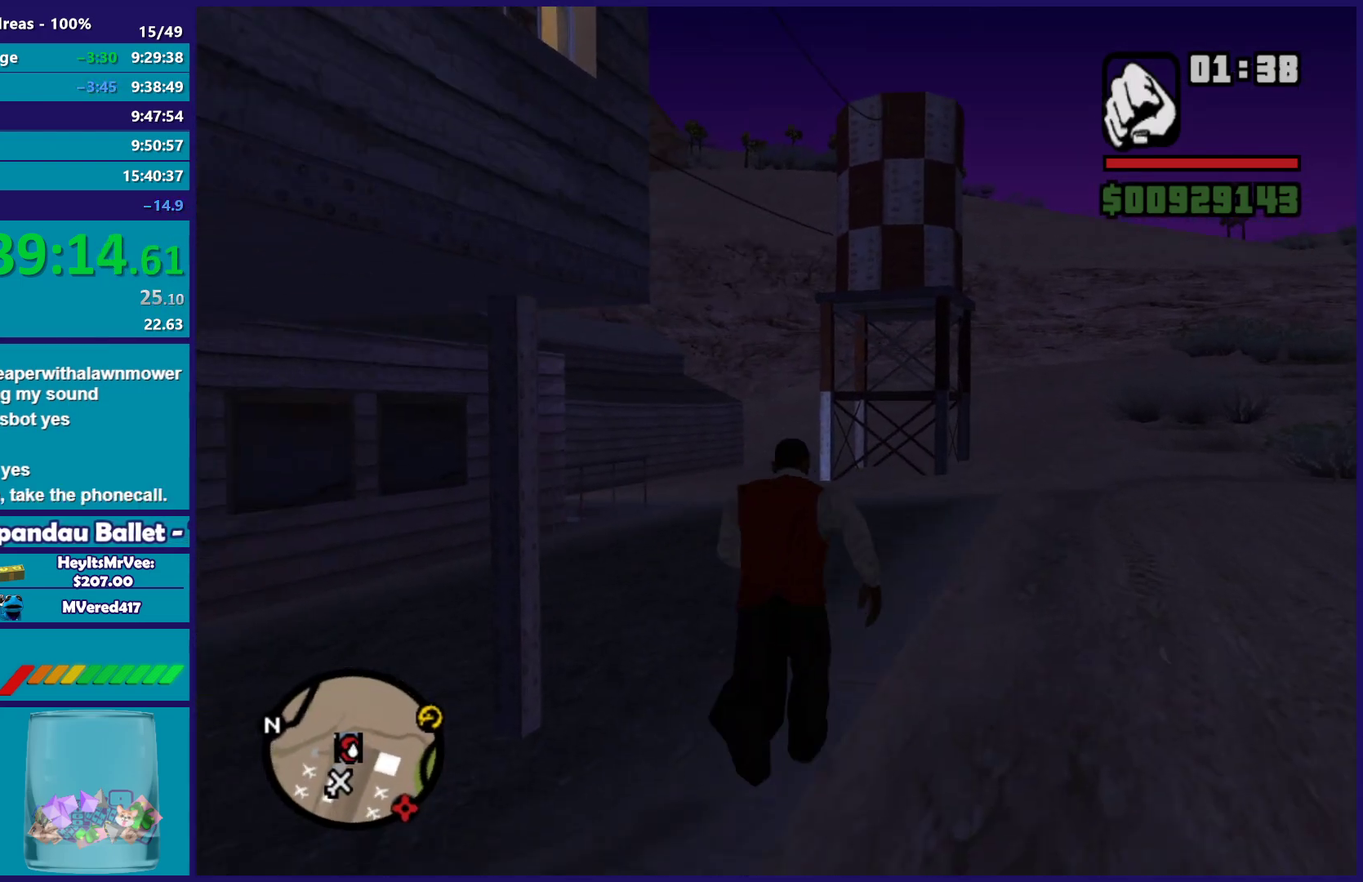
{"buttons": ["A"], "left_stick": "up", "events": [[33, "A", "down"], [150, "A", "up"], [233, "A", "down"], [350, "A", "up"], [433, "A", "down"]]}
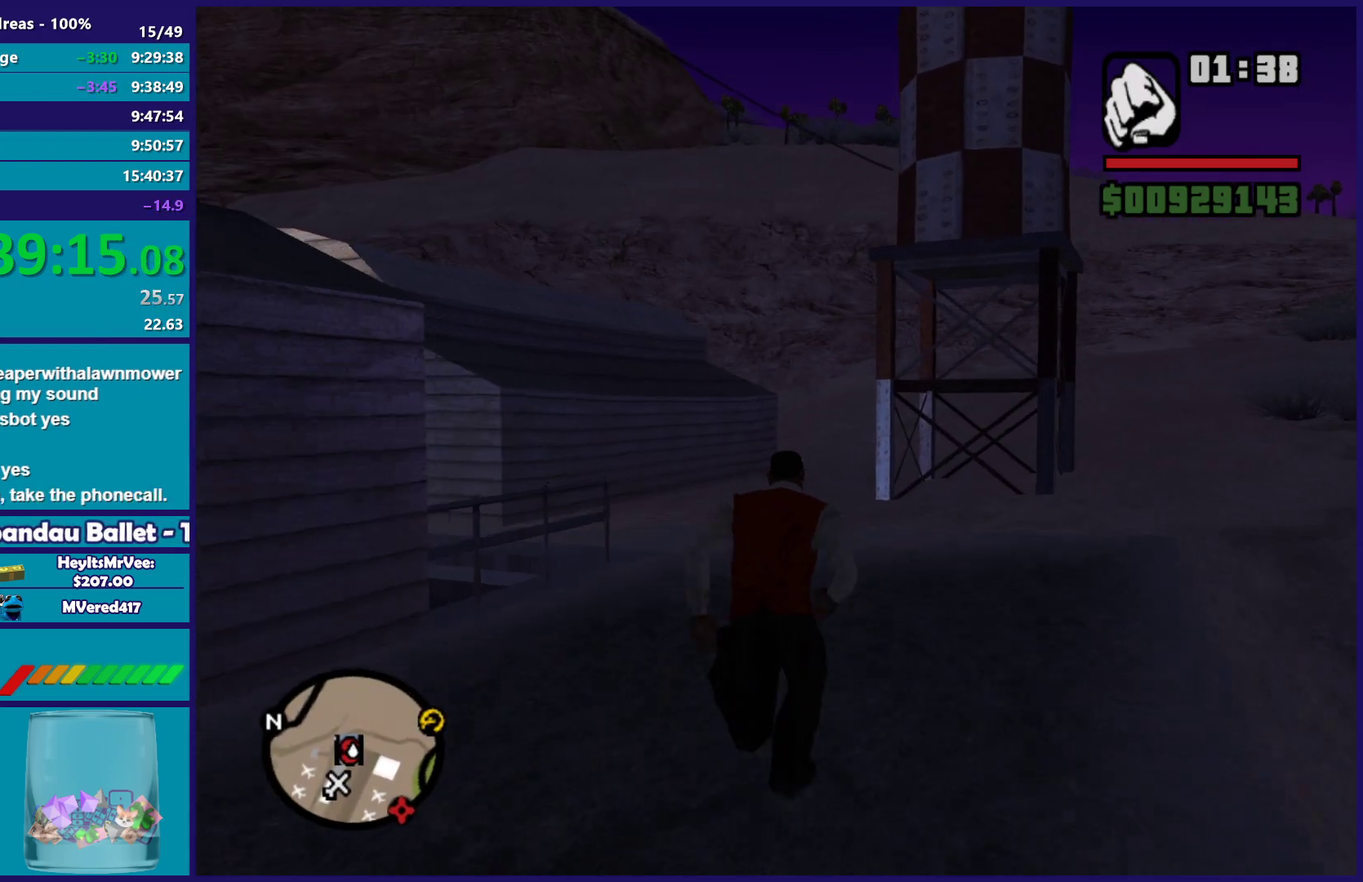
{"buttons": [], "left_stick": "up-left", "events": [[33, "A", "up"], [133, "A", "down"], [250, "A", "up"], [317, "A", "down"], [450, "A", "up"], [483, "left_stick", "up-left"]]}
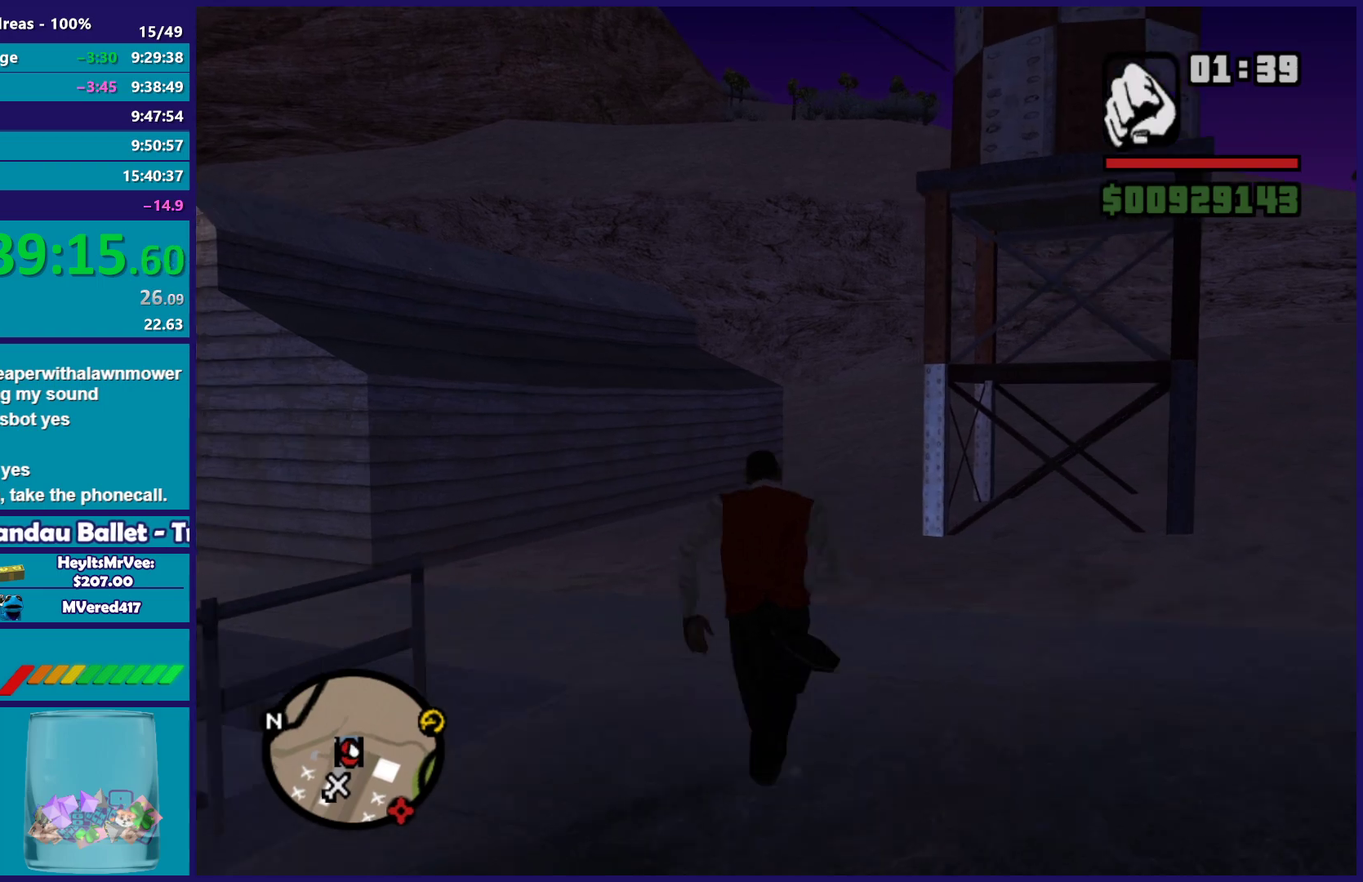
{"buttons": [], "left_stick": "up-left", "events": []}
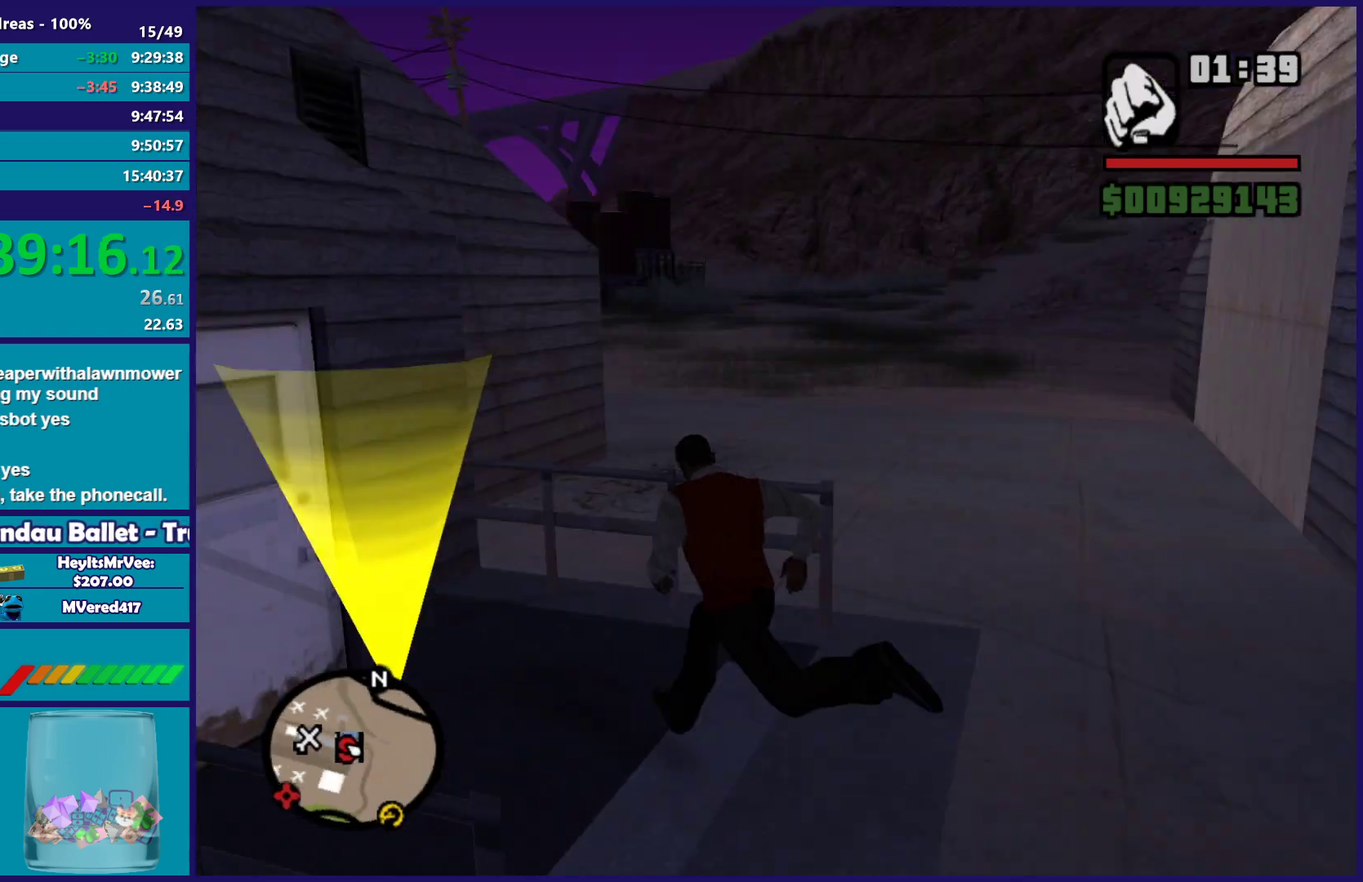
{"buttons": ["A"], "left_stick": "up", "events": [[233, "A", "down"], [250, "left_stick", "up"], [317, "left_stick", "center"], [350, "A", "up"], [450, "A", "down"], [483, "left_stick", "up"]]}
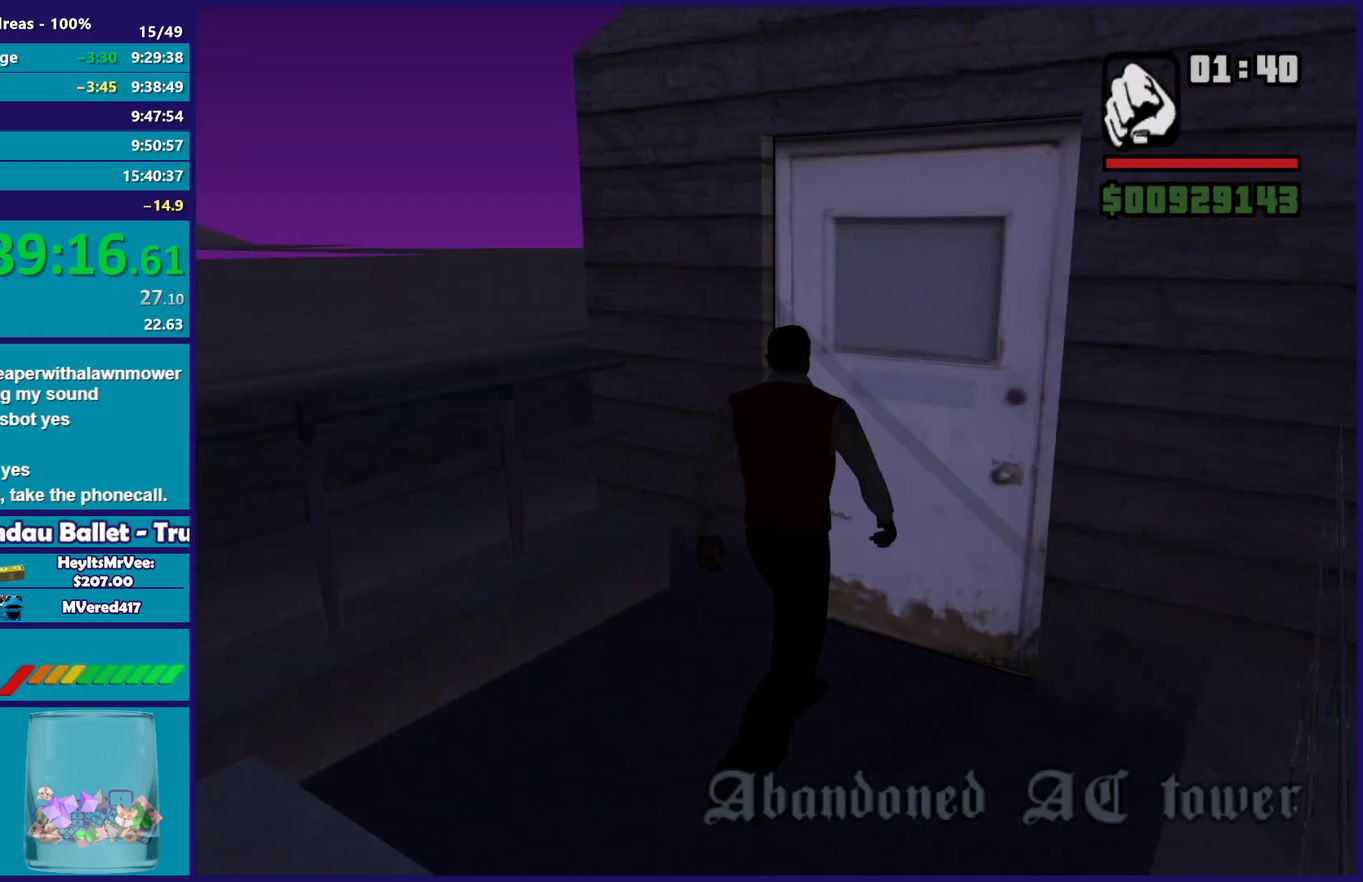
{"buttons": [], "left_stick": "up", "events": [[50, "A", "up"], [133, "A", "down"], [250, "A", "up"], [350, "A", "down"], [450, "A", "up"]]}
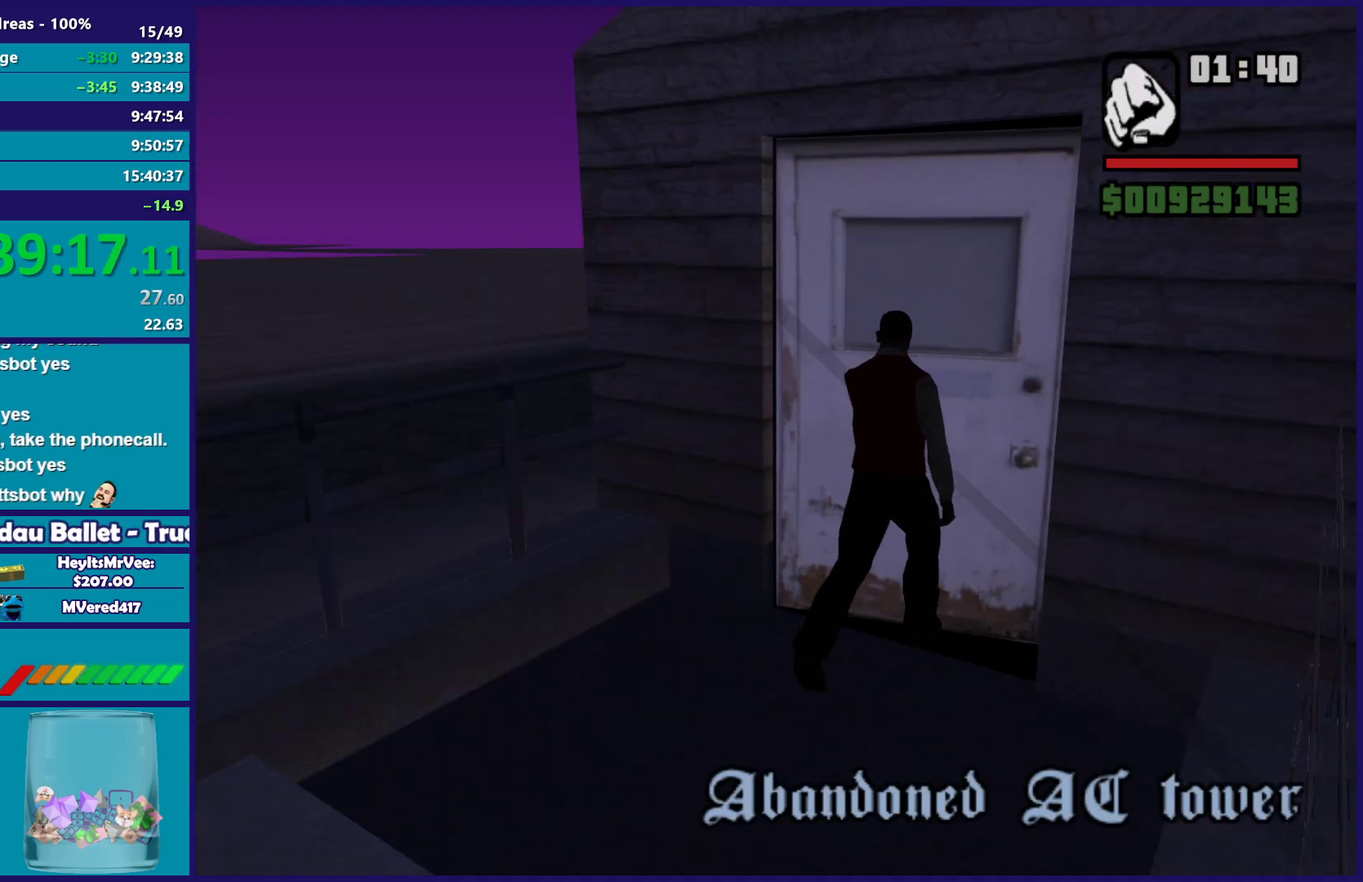
{"buttons": ["A"], "left_stick": "up", "events": [[33, "A", "down"], [150, "A", "up"], [250, "A", "down"], [367, "A", "up"], [483, "A", "down"]]}
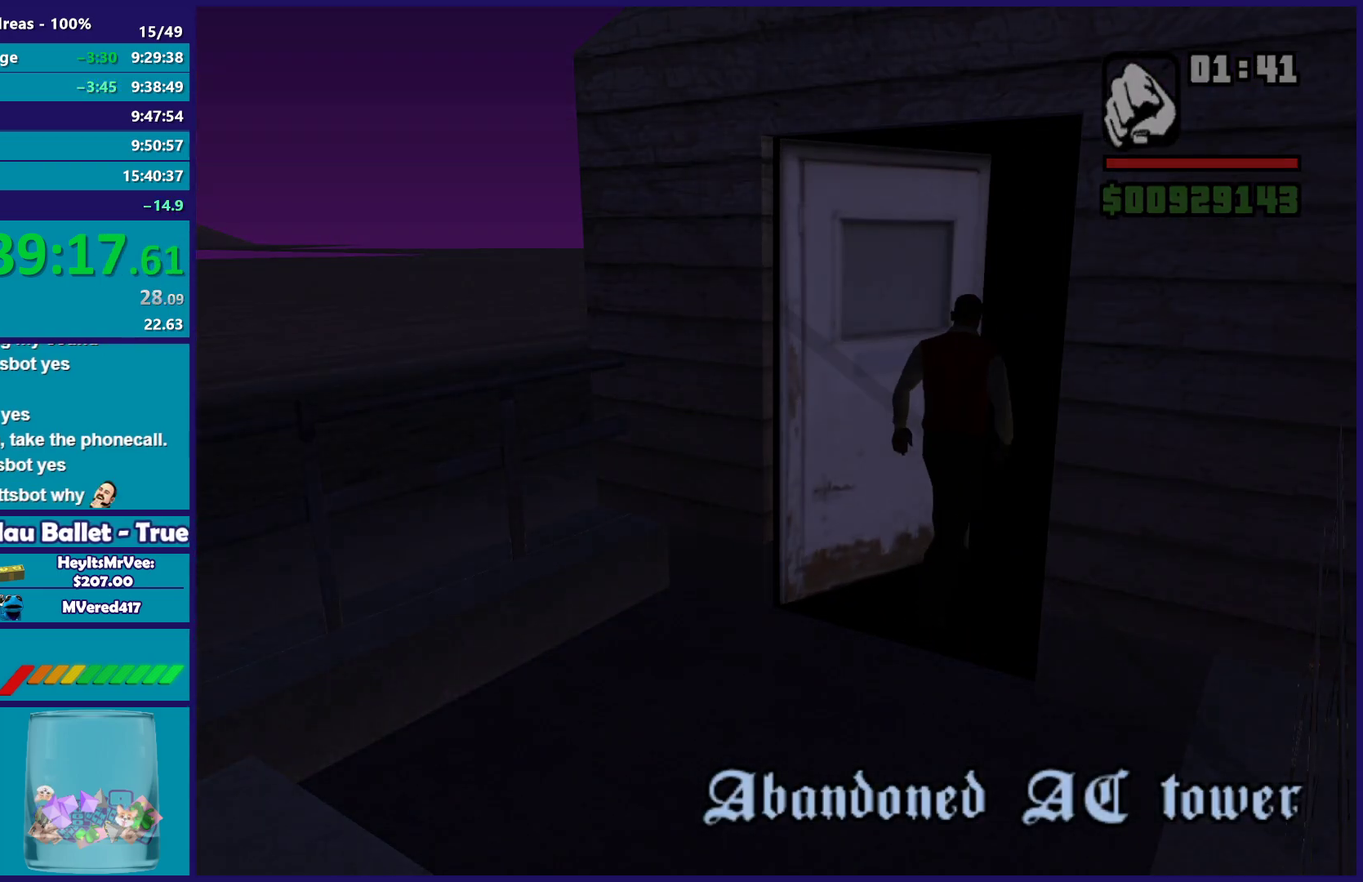
{"buttons": [], "left_stick": "up", "events": [[50, "A", "up"], [183, "A", "down"], [267, "A", "up"], [367, "A", "down"], [483, "A", "up"]]}
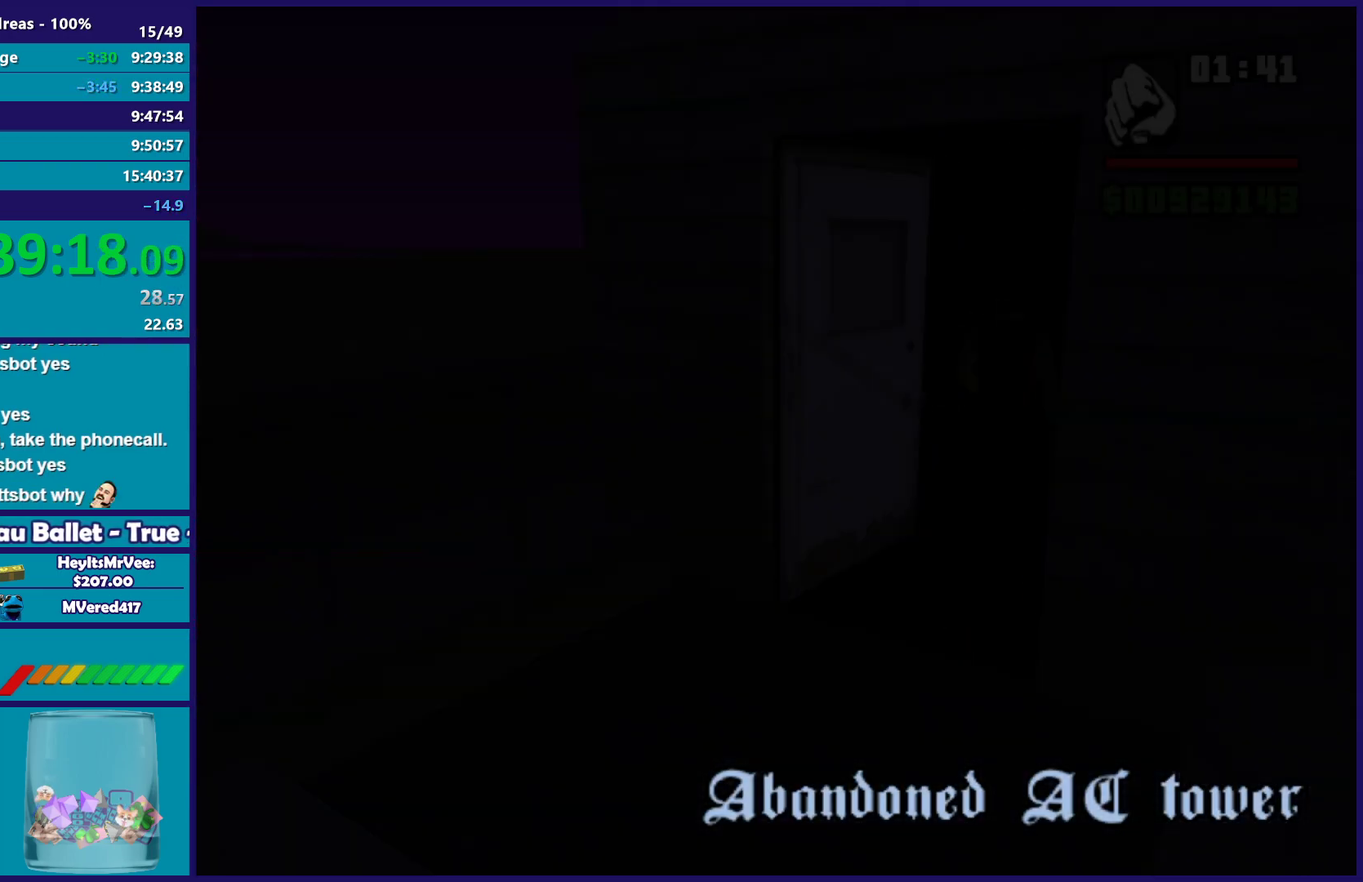
{"buttons": [], "left_stick": "up", "events": [[83, "A", "down"], [167, "A", "up"], [267, "A", "down"], [367, "A", "up"]]}
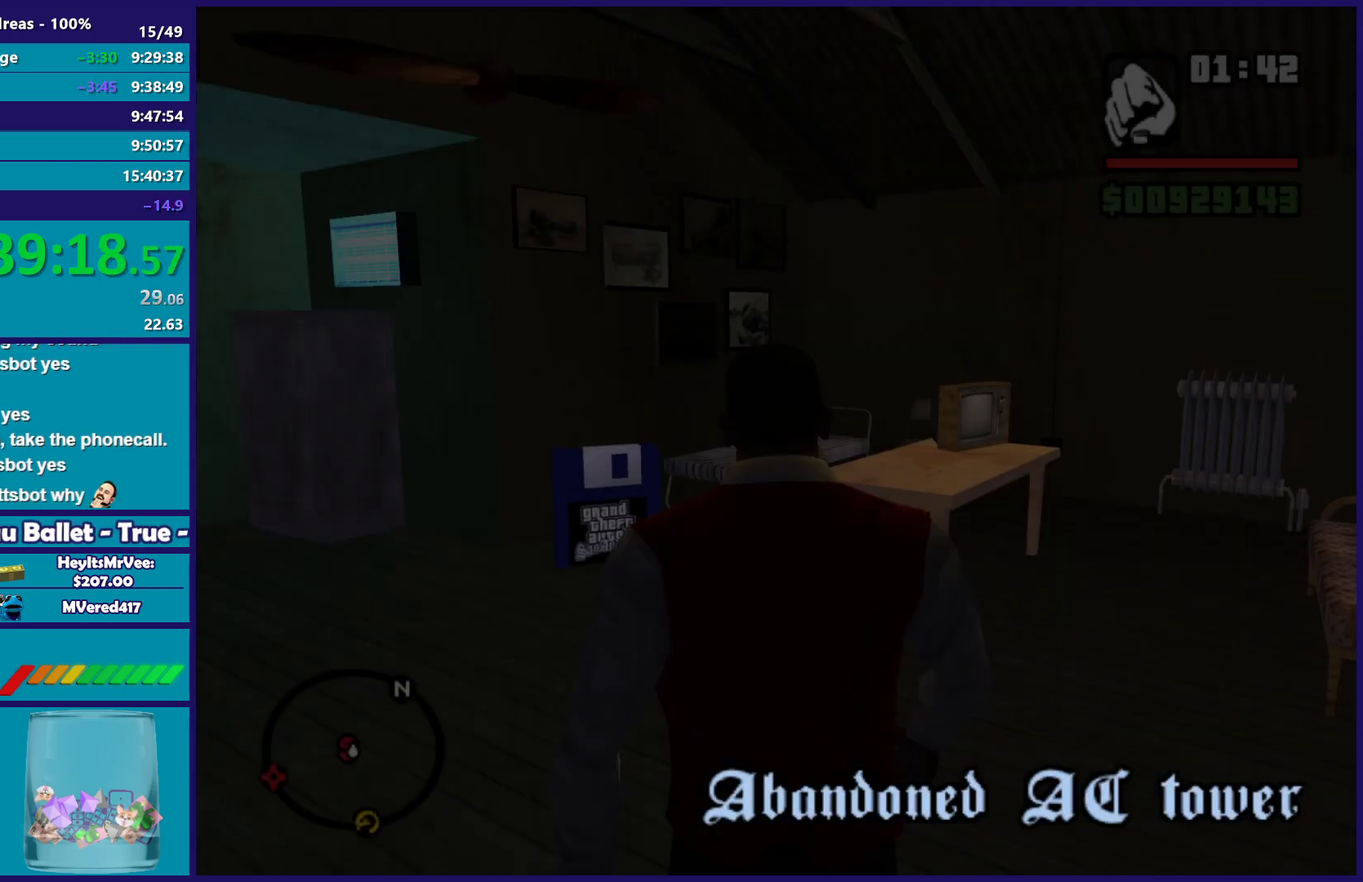
{"buttons": [], "left_stick": "up-left", "events": [[250, "left_stick", "up-left"]]}
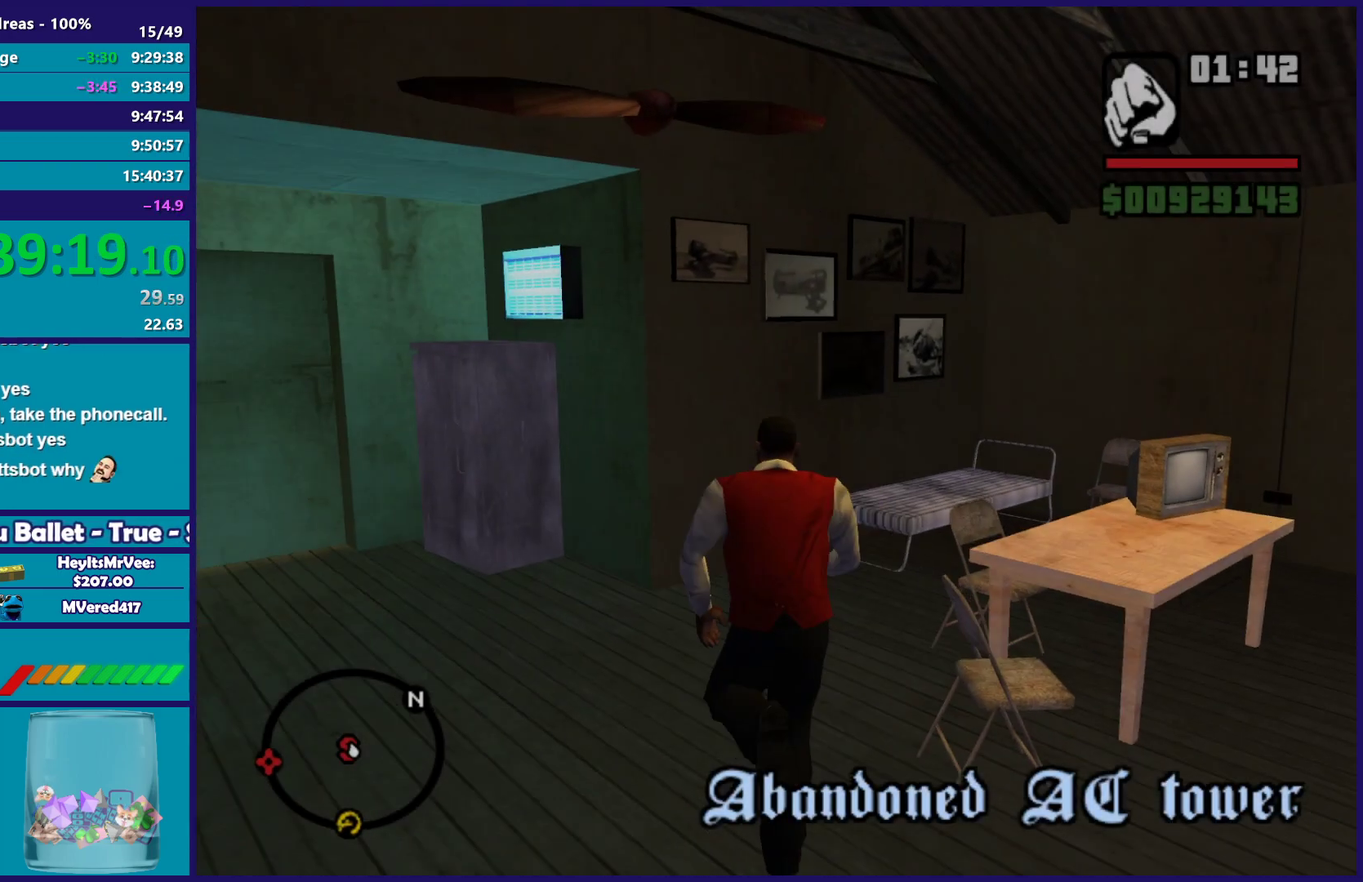
{"buttons": [], "left_stick": "center", "events": [[17, "left_stick", "up"], [183, "left_stick", "center"]]}
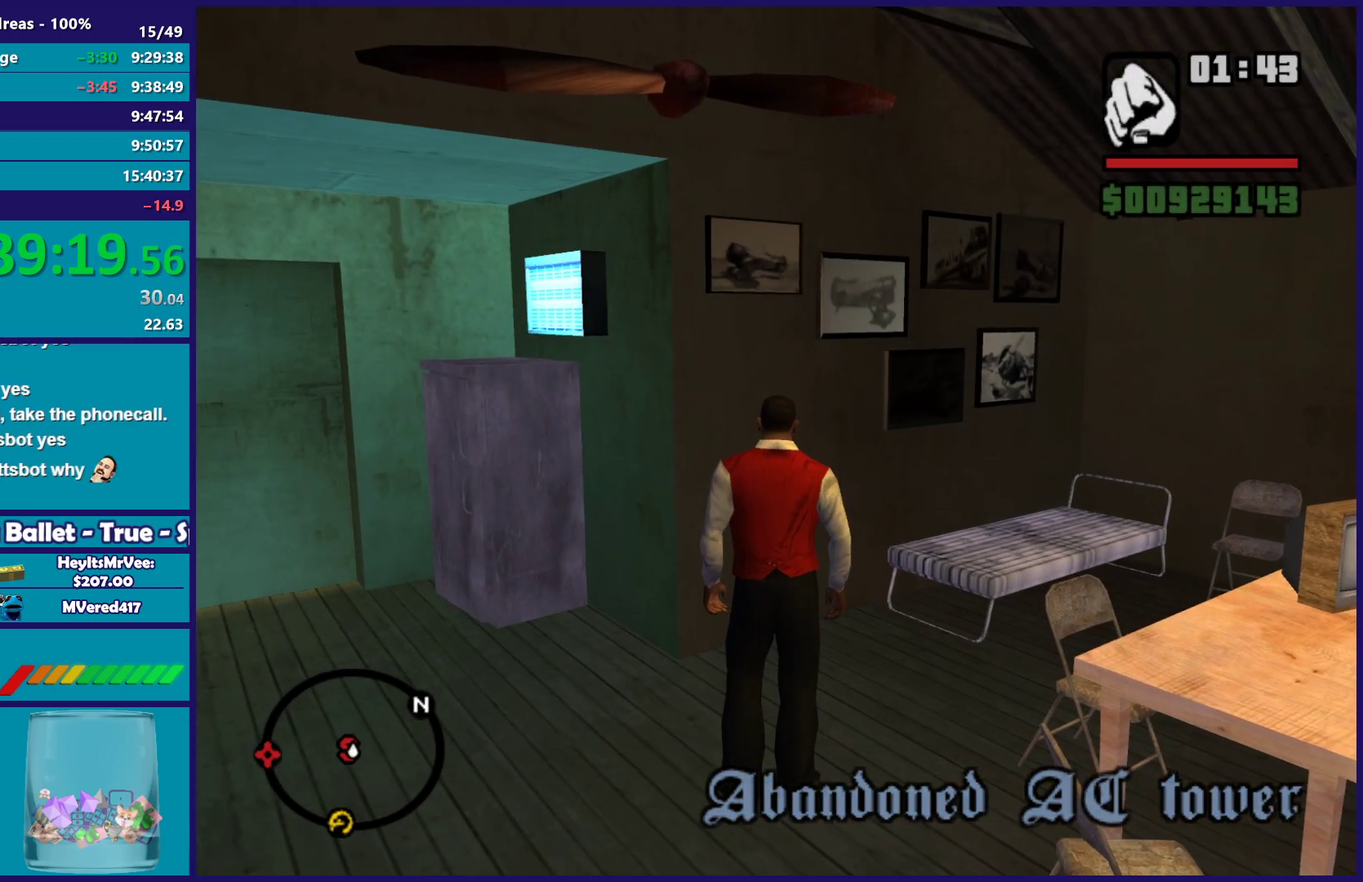
{"buttons": ["B"], "left_stick": "center", "events": [[450, "B", "down"]]}
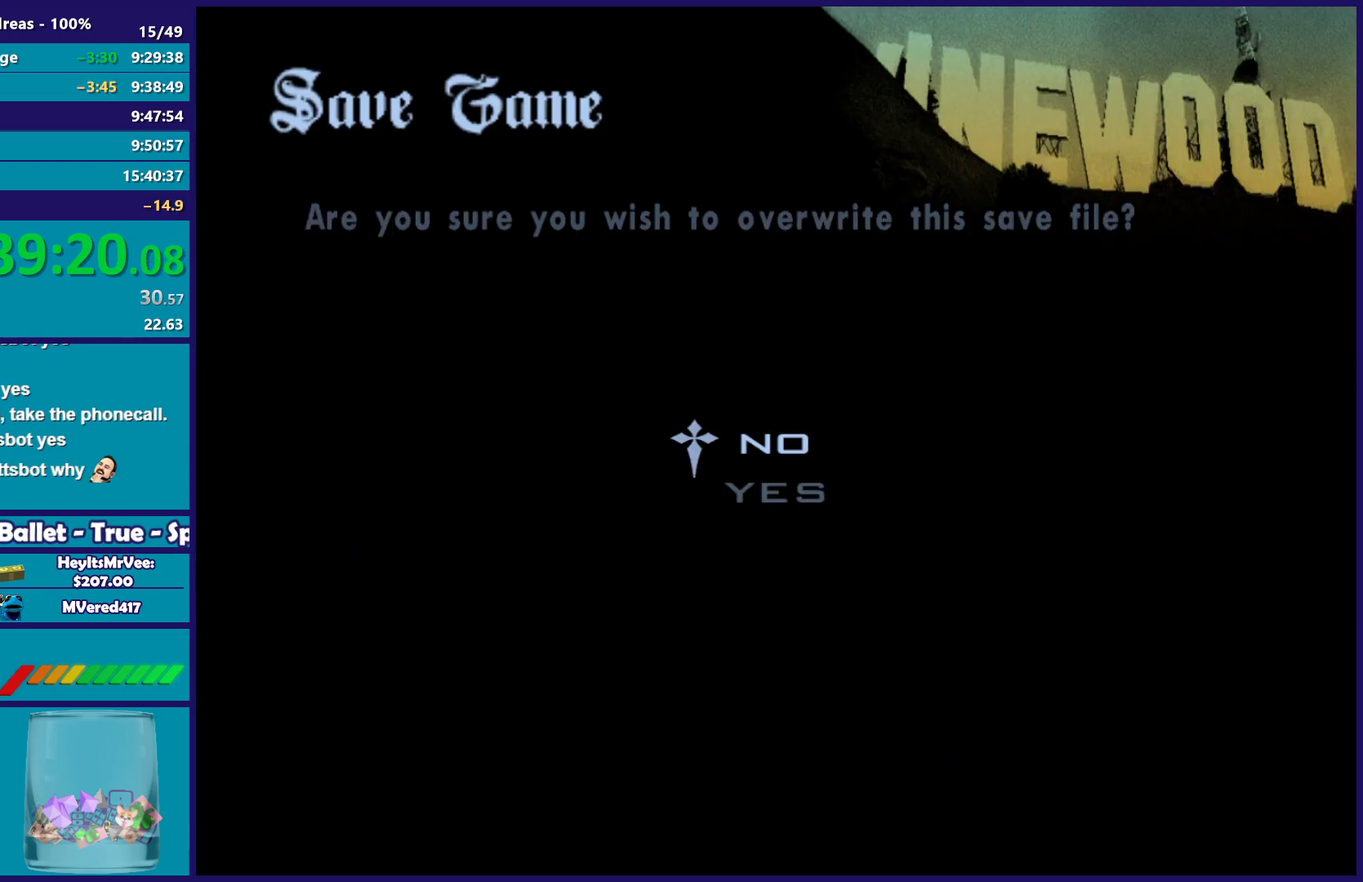
{"buttons": [], "left_stick": "center", "events": [[50, "B", "up"], [50, "DPAD_UP", "down"], [167, "DPAD_UP", "up"], [183, "B", "down"], [267, "B", "up"], [333, "B", "down"], [450, "B", "up"]]}